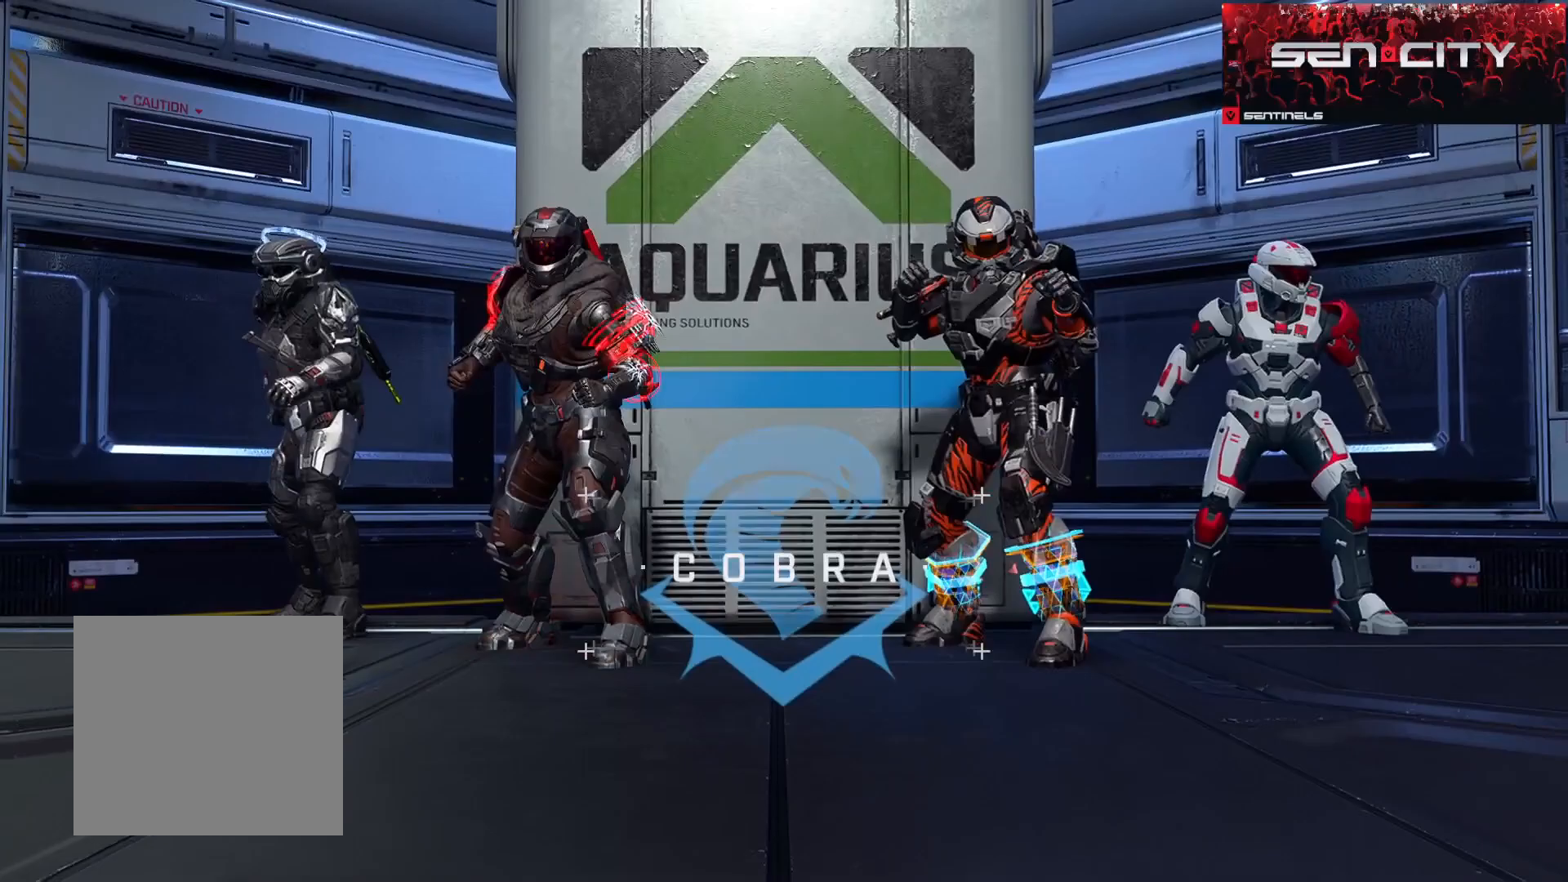
Gameplay with a controller (Xbox layout); each line is a JSON object with the inputs held at the frame after it. "events" lists button and stick changes between this image and that frame as [ms after this image, input, new state], when the widget could be followed in between.
{"buttons": [], "left_stick": "up", "right_stick": "center", "events": []}
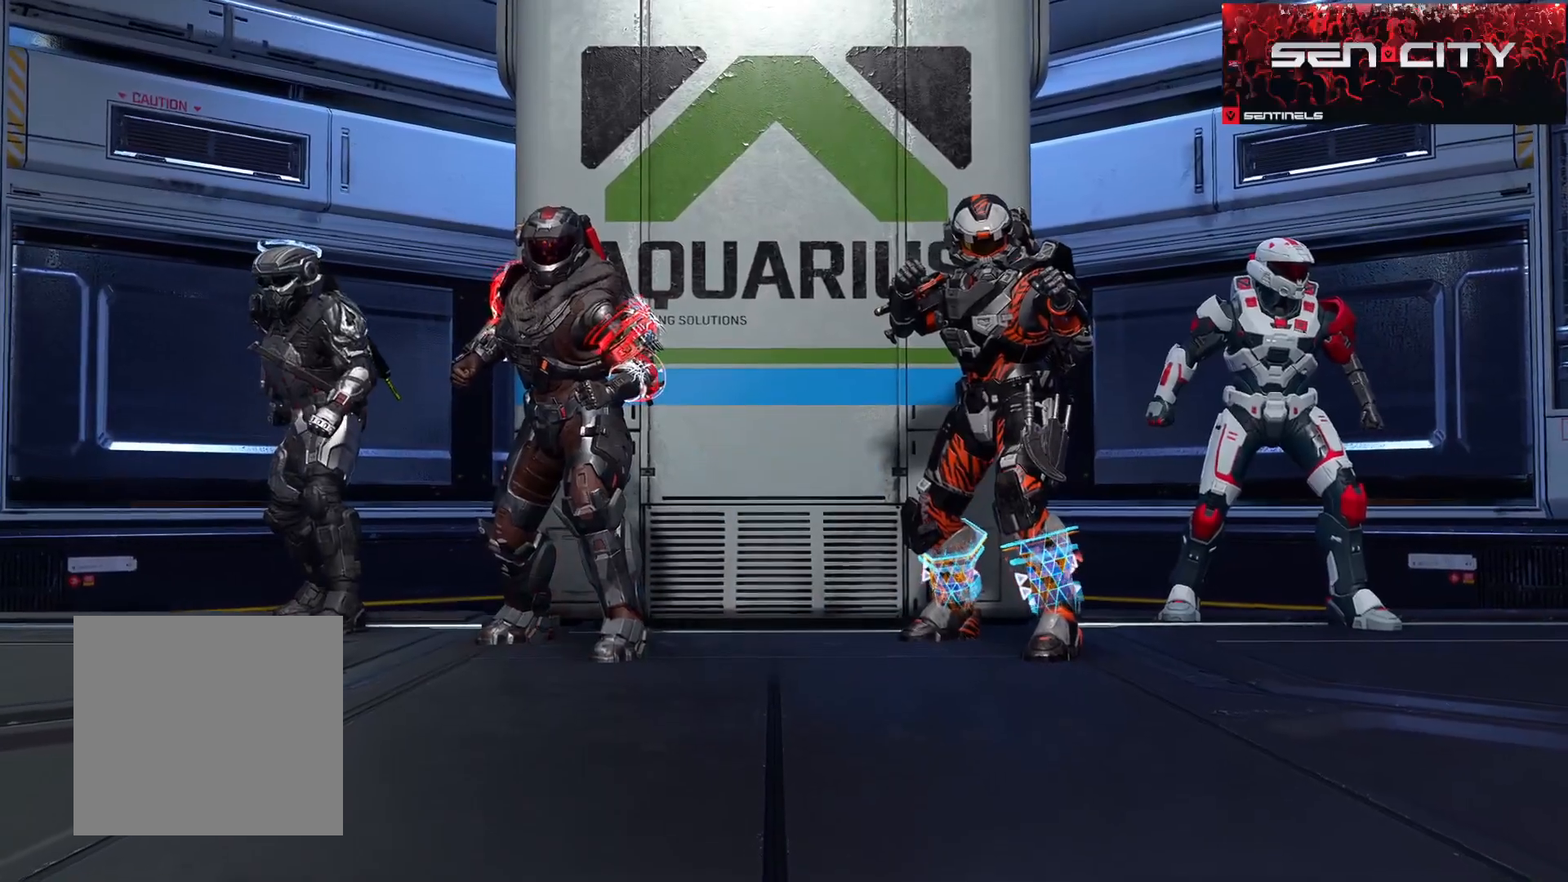
{"buttons": [], "left_stick": "up", "right_stick": "center", "events": []}
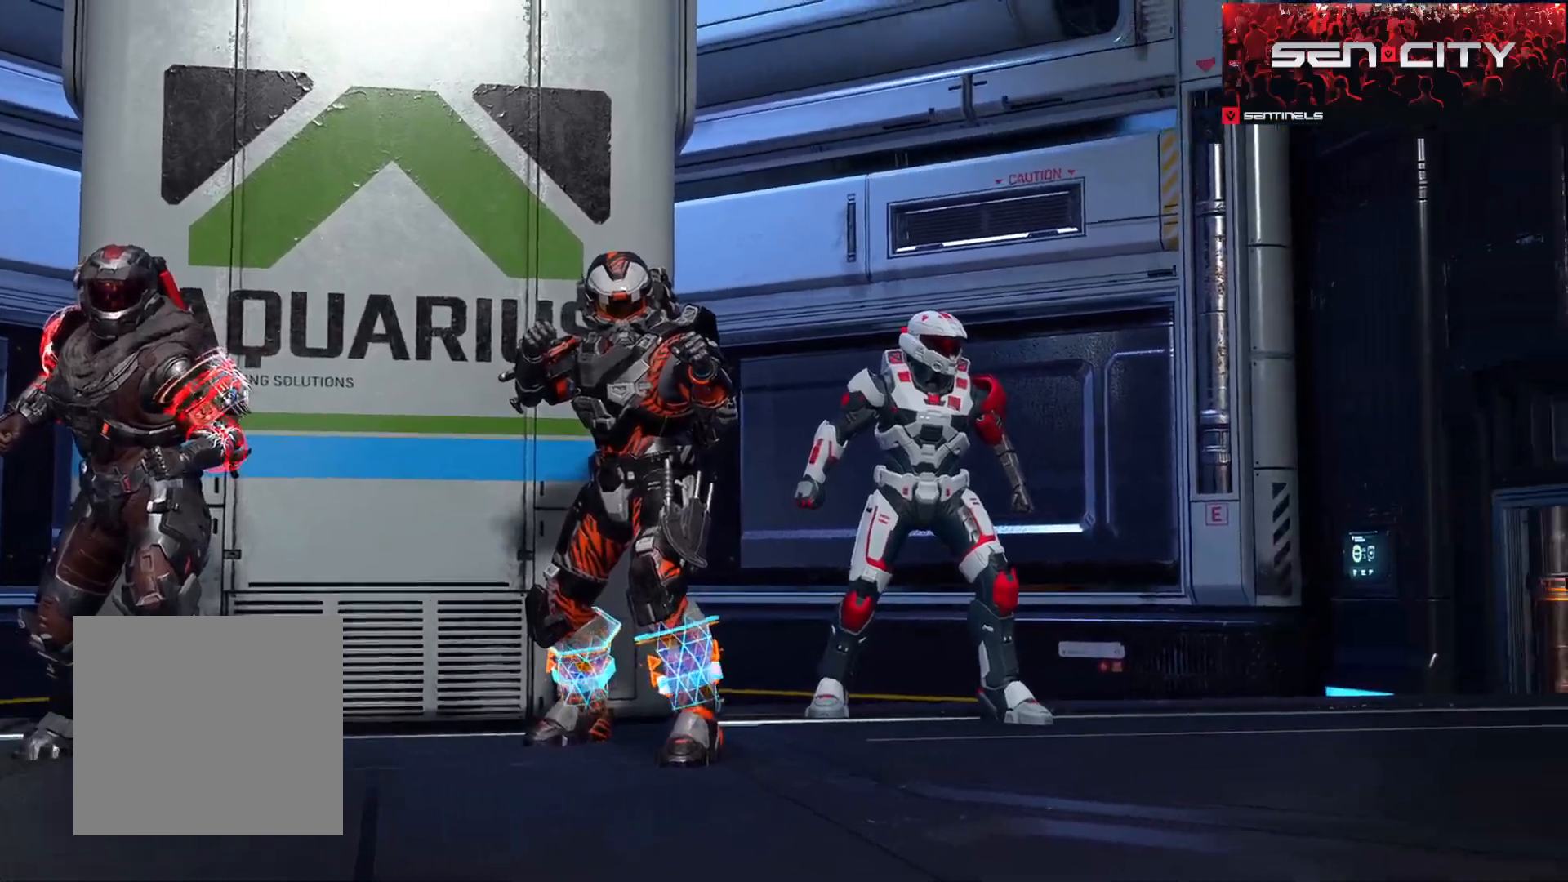
{"buttons": [], "left_stick": "up", "right_stick": "center", "events": []}
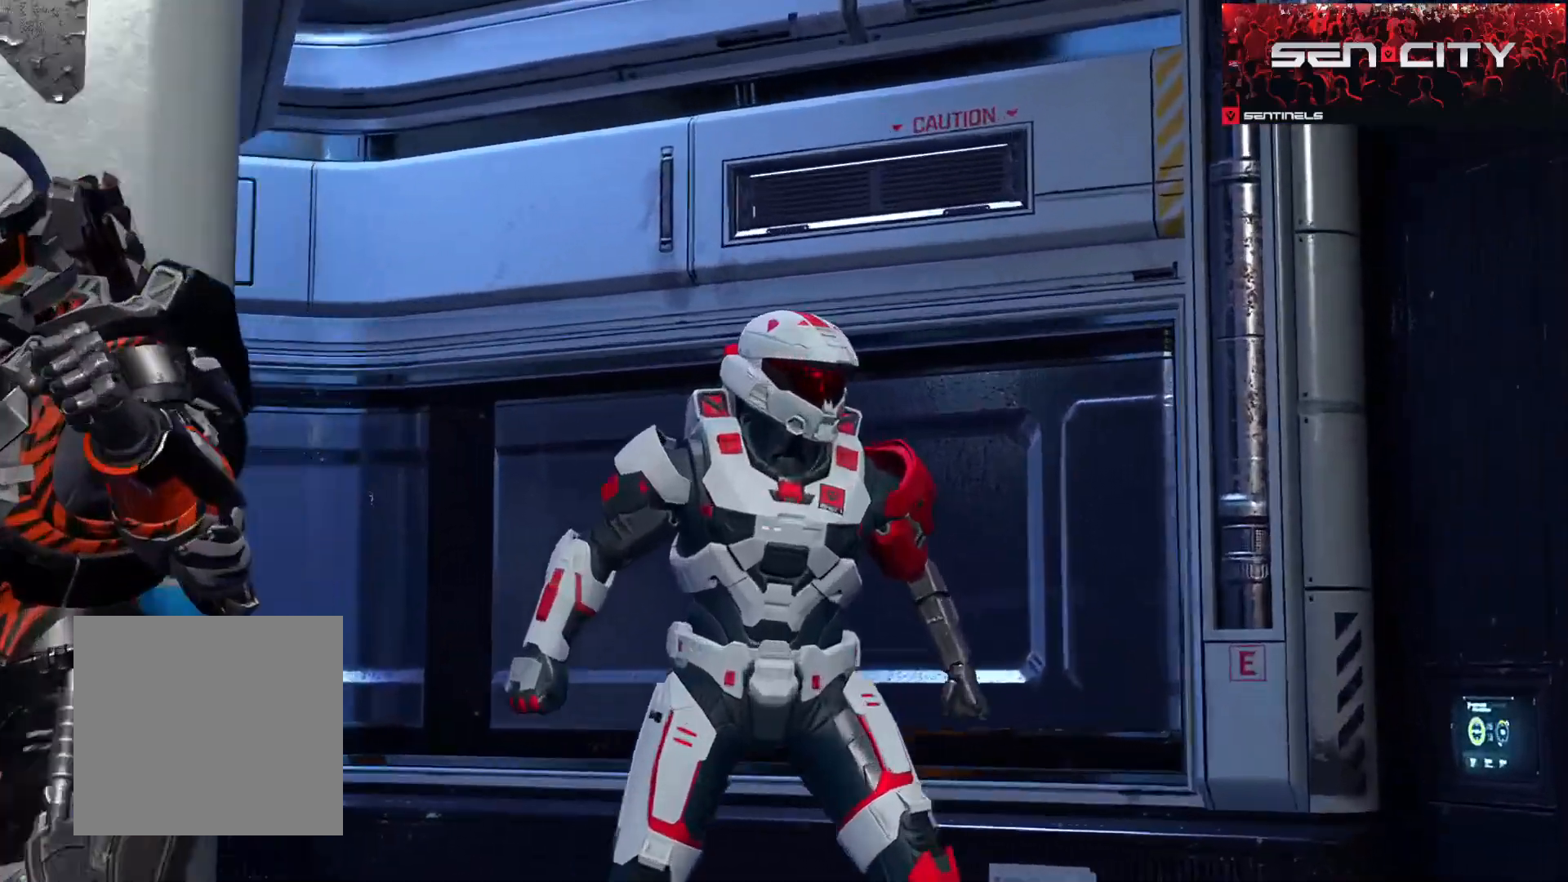
{"buttons": ["A"], "left_stick": "up", "right_stick": "left", "events": [[183, "A", "down"], [250, "A", "up"], [300, "A", "down"], [383, "A", "up"], [433, "A", "down"], [433, "right_stick", "left"]]}
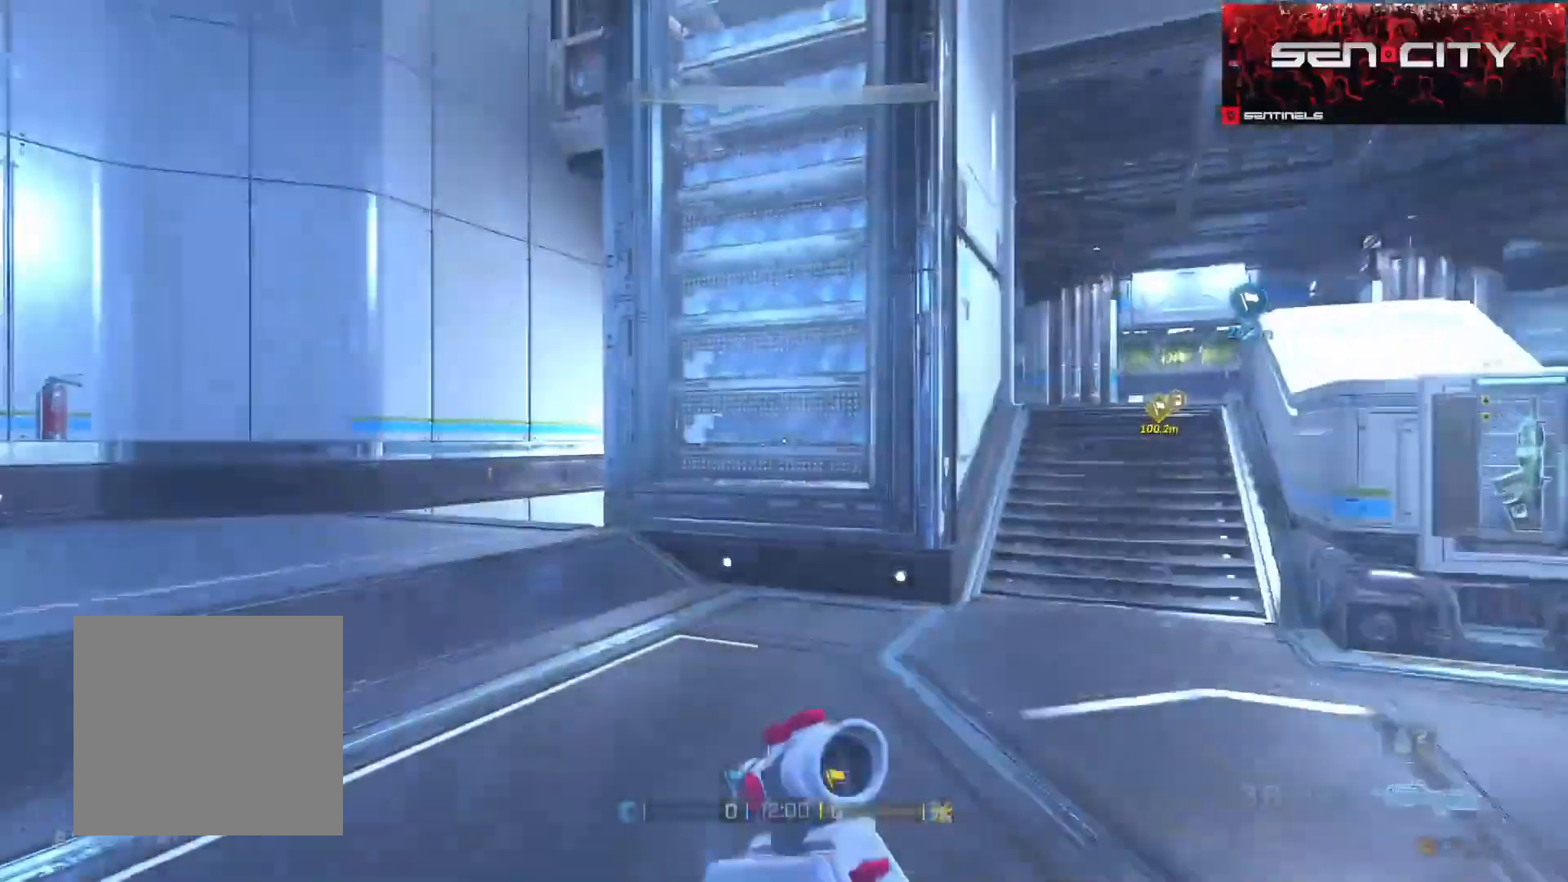
{"buttons": [], "left_stick": "up", "right_stick": "right", "events": [[17, "A", "up"], [33, "A", "down"], [150, "A", "up"], [217, "right_stick", "center"], [450, "right_stick", "right"]]}
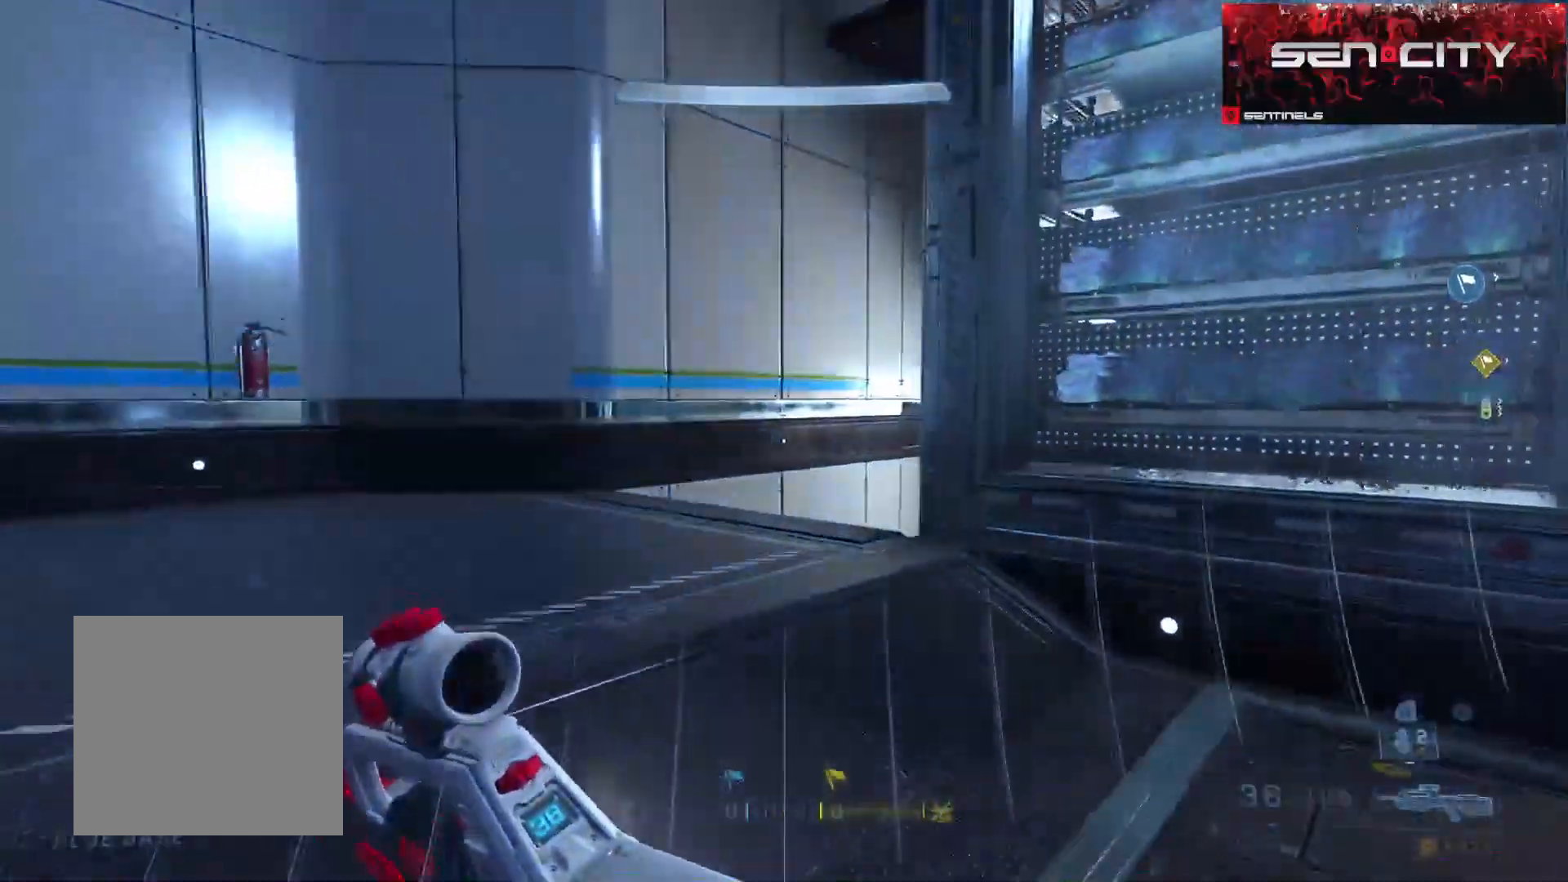
{"buttons": ["A"], "left_stick": "up-left", "right_stick": "right", "events": [[34, "A", "down"], [117, "A", "up"], [117, "right_stick", "center"], [201, "A", "down"], [267, "right_stick", "right"], [284, "A", "up"], [334, "A", "down"], [401, "left_stick", "up-left"]]}
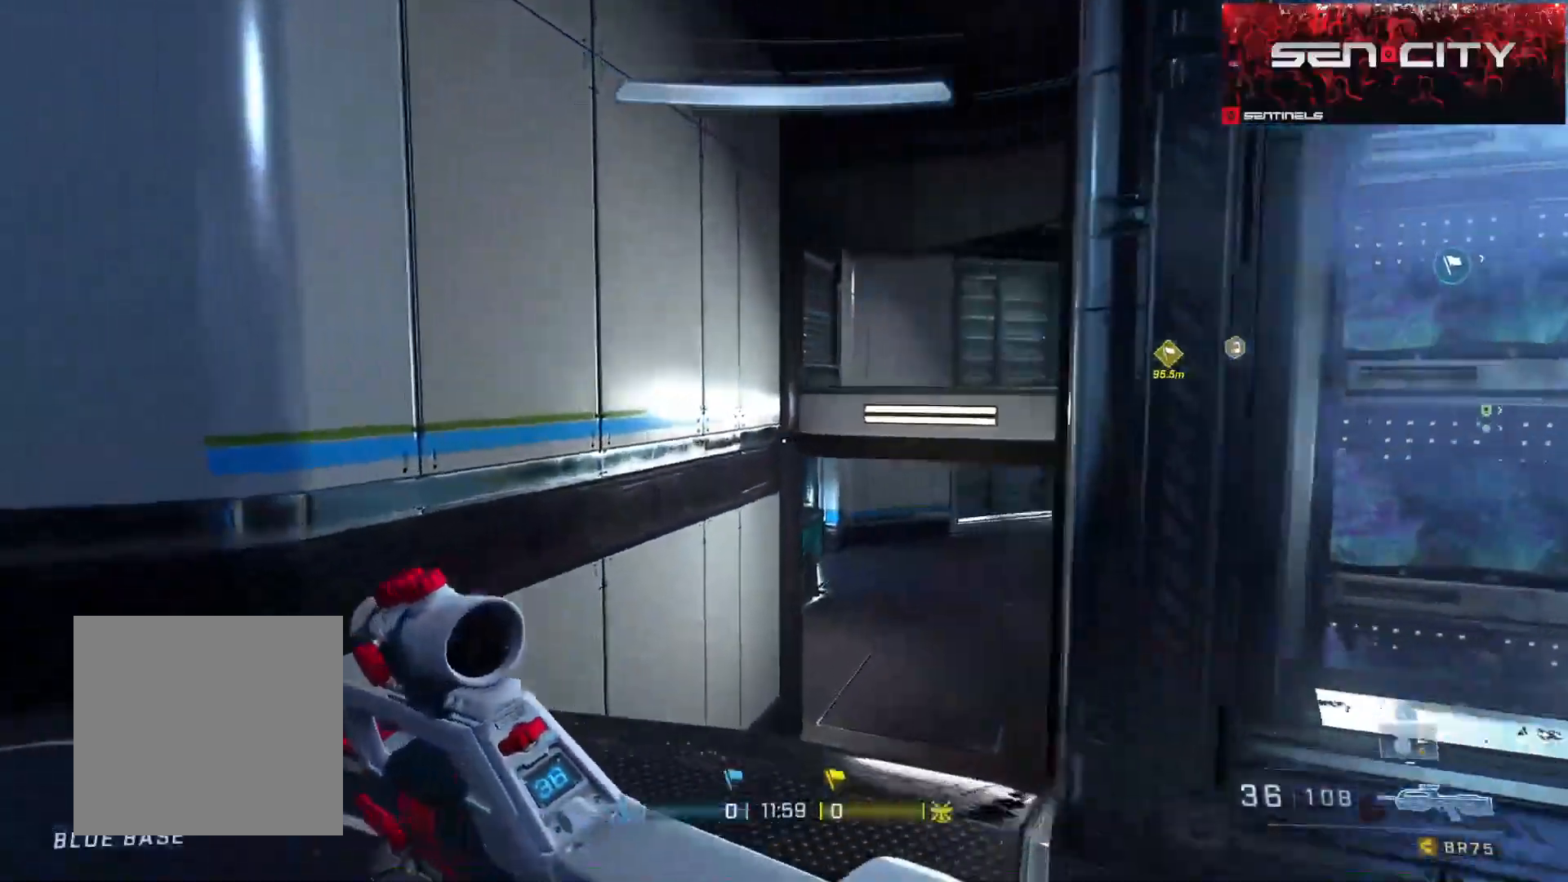
{"buttons": ["A"], "left_stick": "up", "right_stick": "center", "events": [[67, "A", "up"], [133, "A", "down"], [217, "A", "up"], [217, "right_stick", "center"], [284, "A", "down"], [300, "left_stick", "up"], [384, "A", "up"], [434, "A", "down"]]}
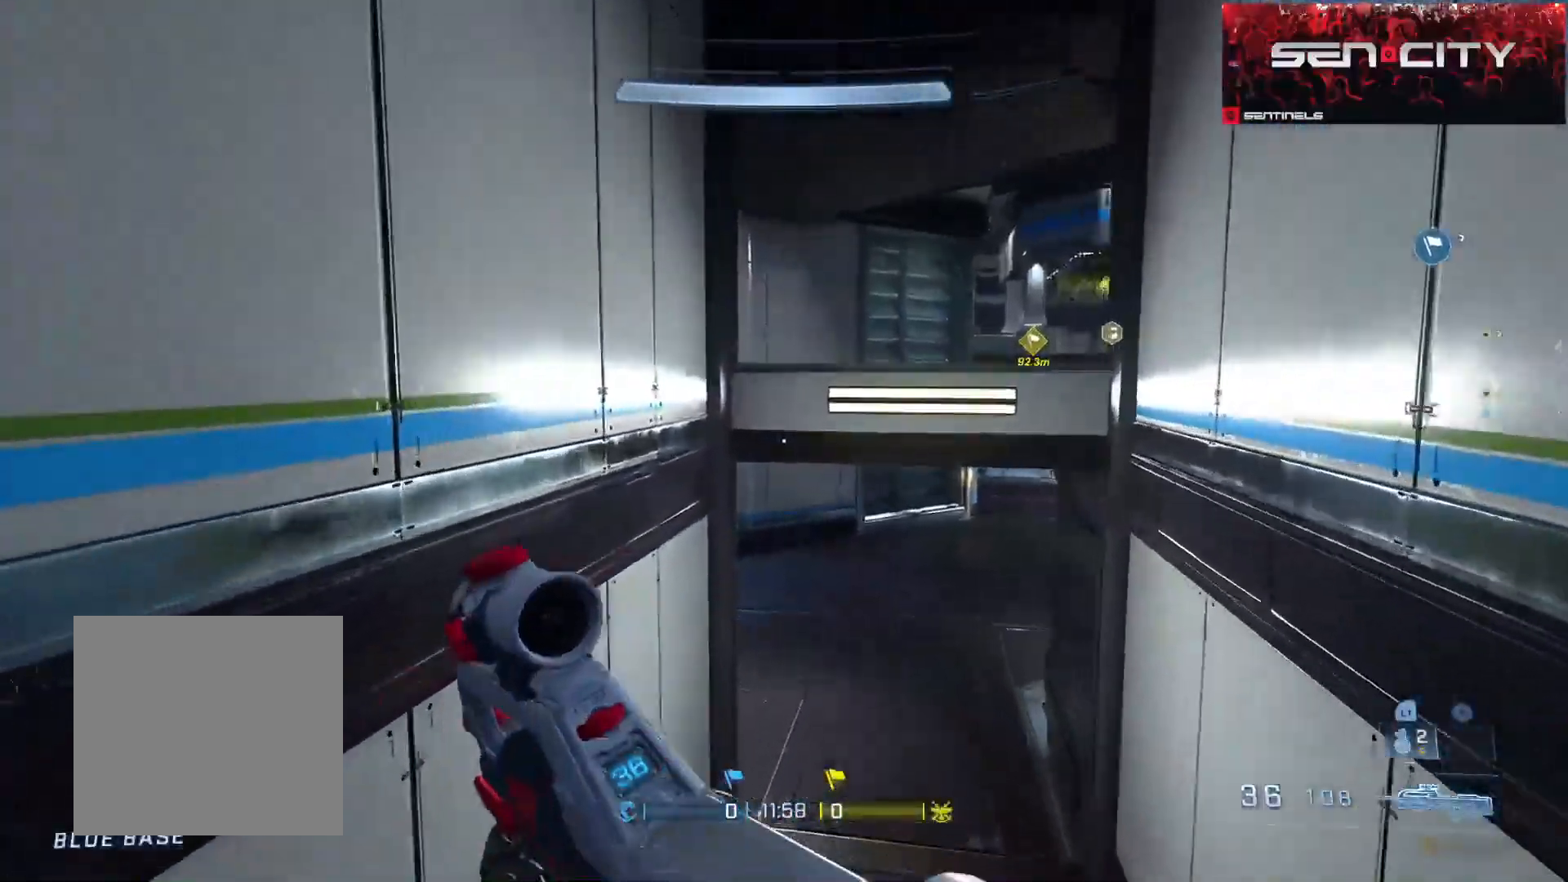
{"buttons": [], "left_stick": "up", "right_stick": "center", "events": [[16, "A", "up"], [83, "A", "down"], [116, "L1", "down"], [166, "A", "up"], [166, "L1", "up"], [266, "right_stick", "down"], [433, "right_stick", "center"]]}
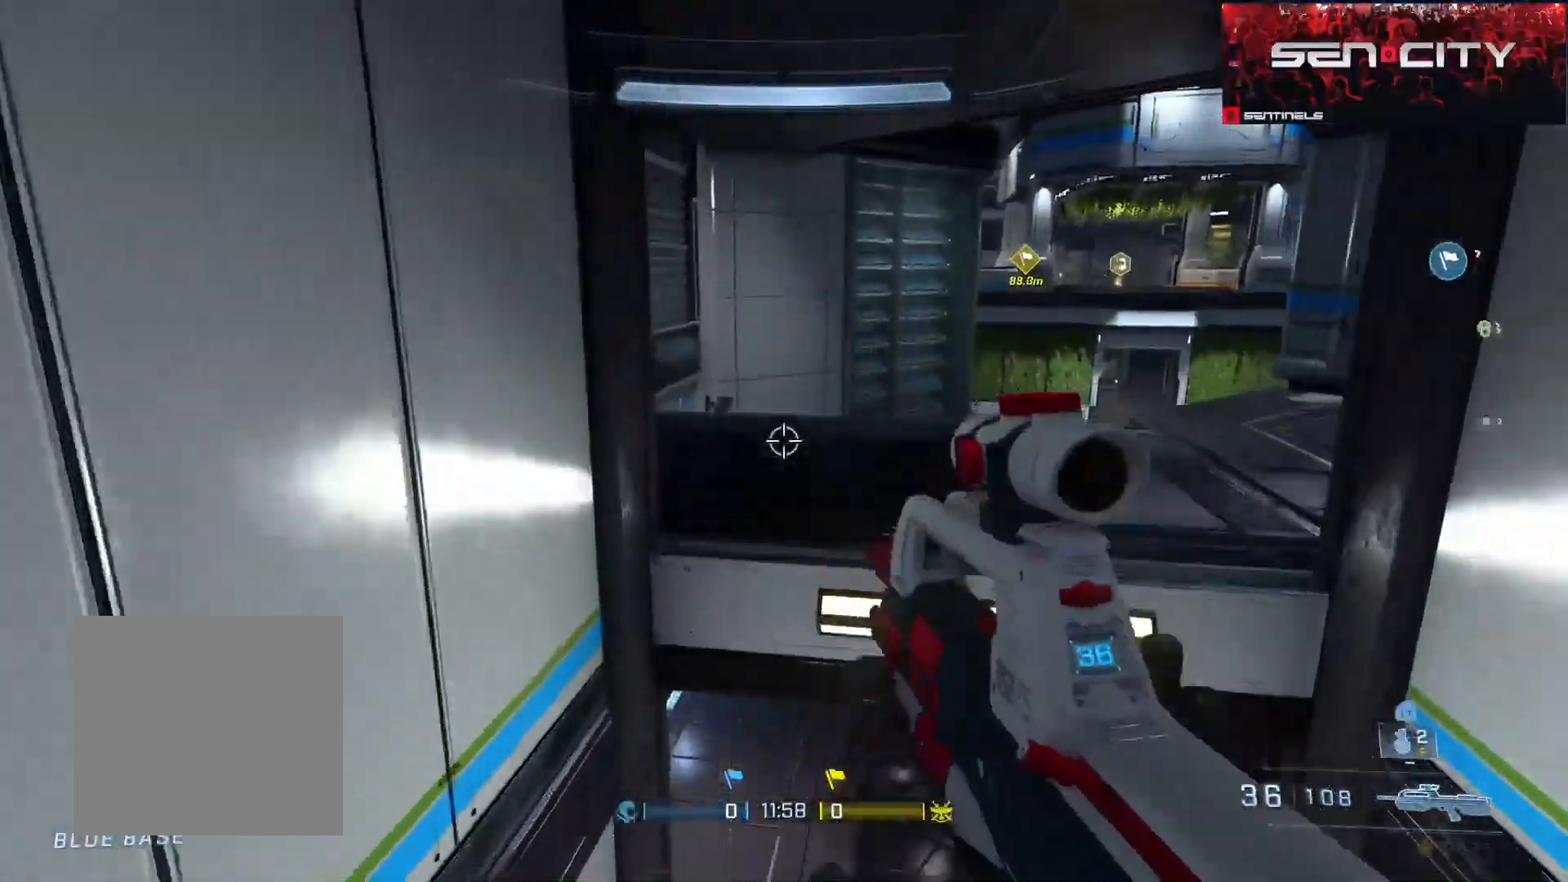
{"buttons": [], "left_stick": "up", "right_stick": "left", "events": [[33, "L3", "down"], [450, "right_stick", "left"], [500, "L3", "up"]]}
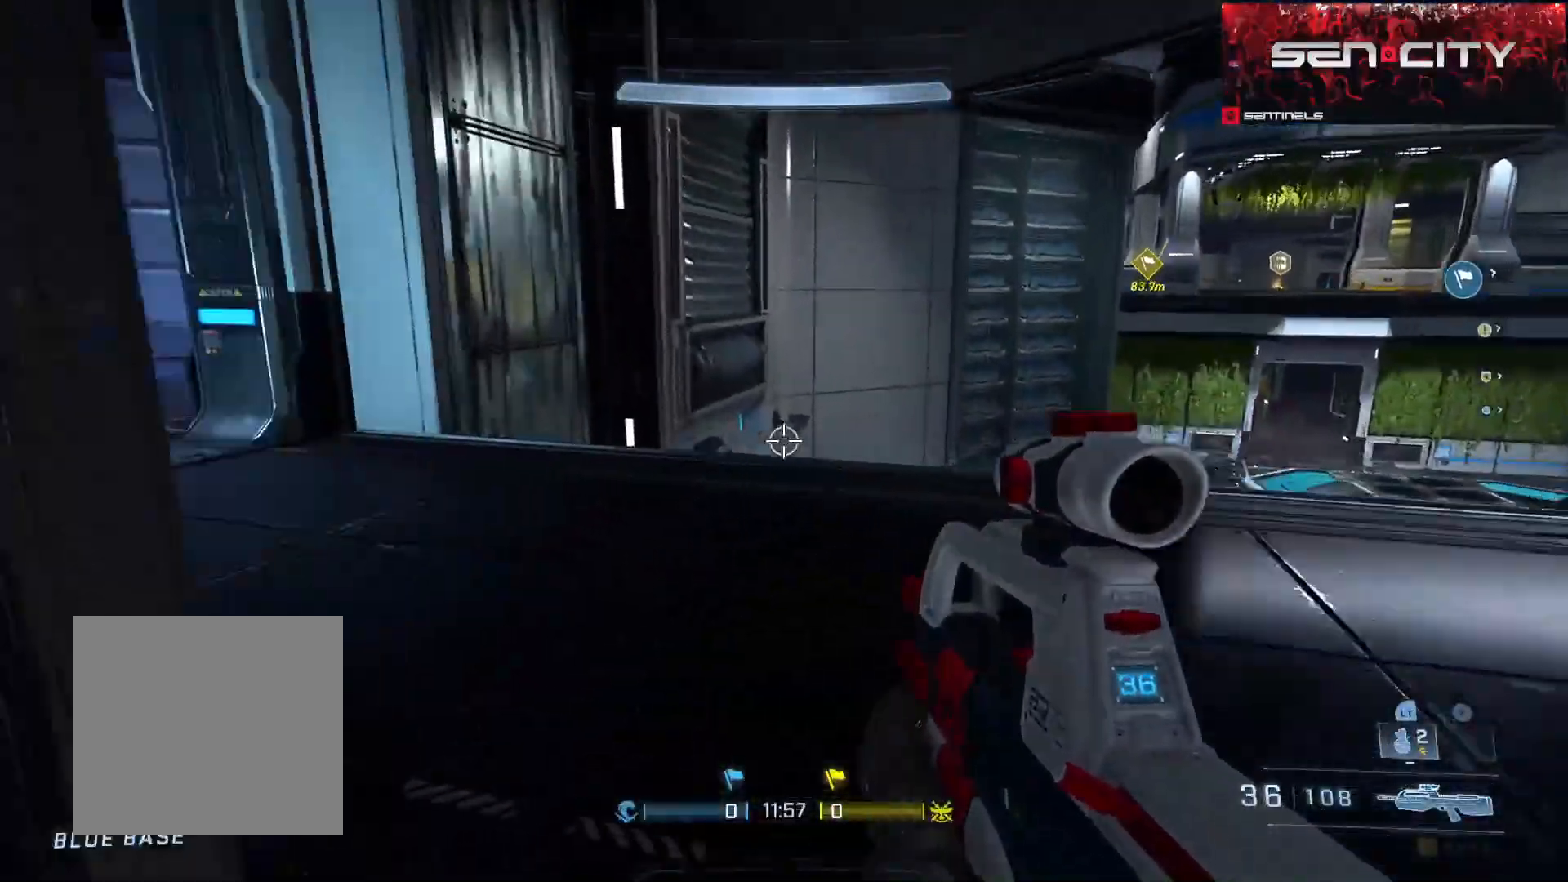
{"buttons": [], "left_stick": "up", "right_stick": "center", "events": [[51, "A", "down"], [101, "A", "up"], [167, "A", "down"], [251, "A", "up"], [401, "right_stick", "center"]]}
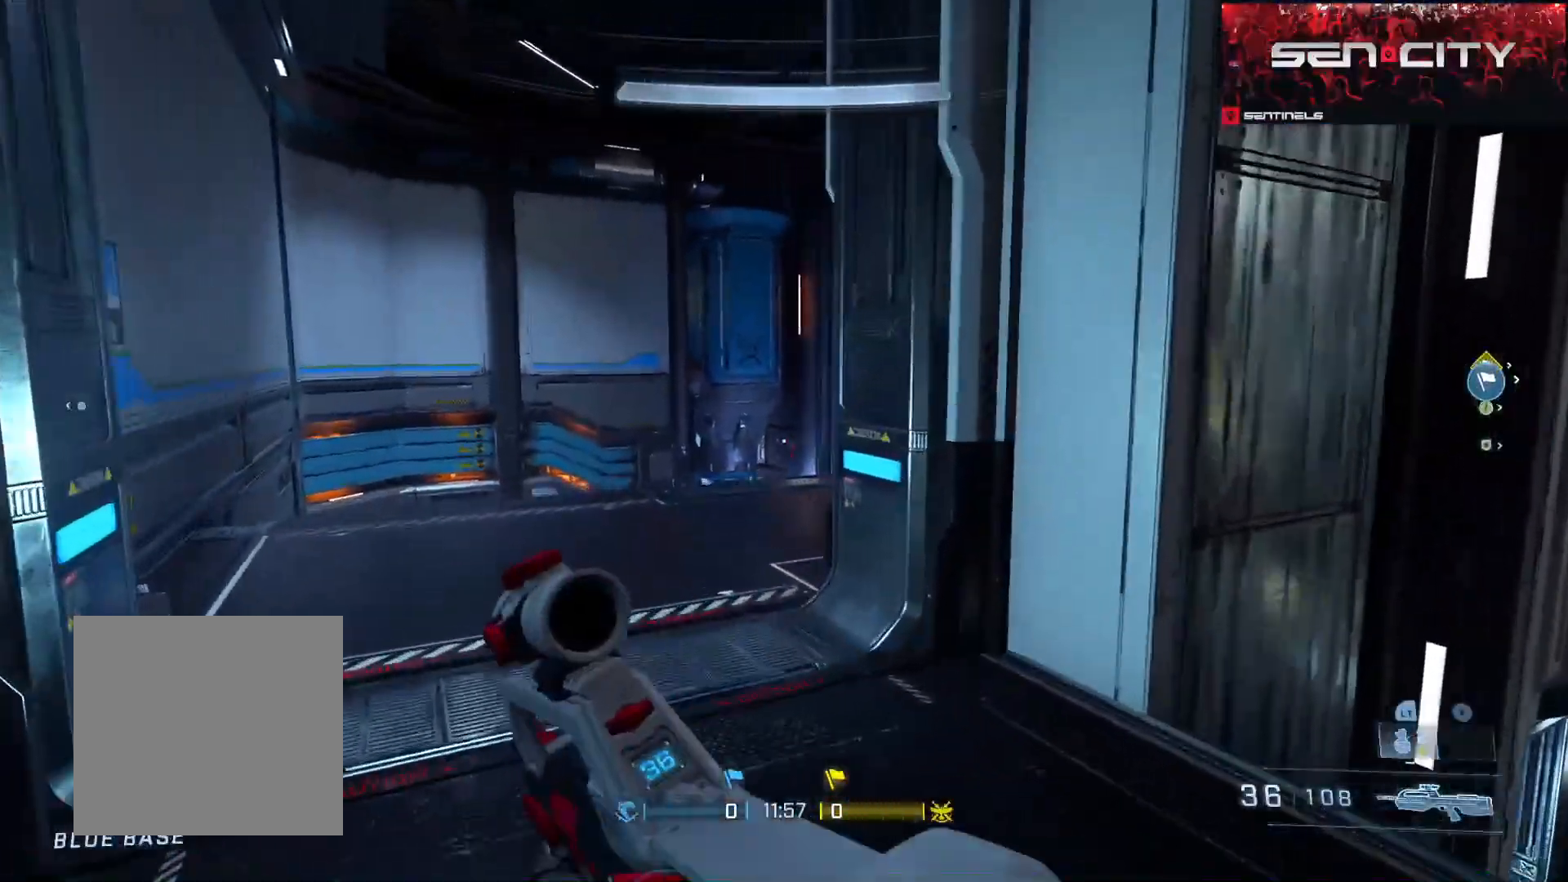
{"buttons": ["A"], "left_stick": "up", "right_stick": "right", "events": [[67, "right_stick", "right"], [217, "Y", "down"], [234, "right_stick", "center"], [300, "Y", "up"], [367, "right_stick", "right"], [484, "A", "down"]]}
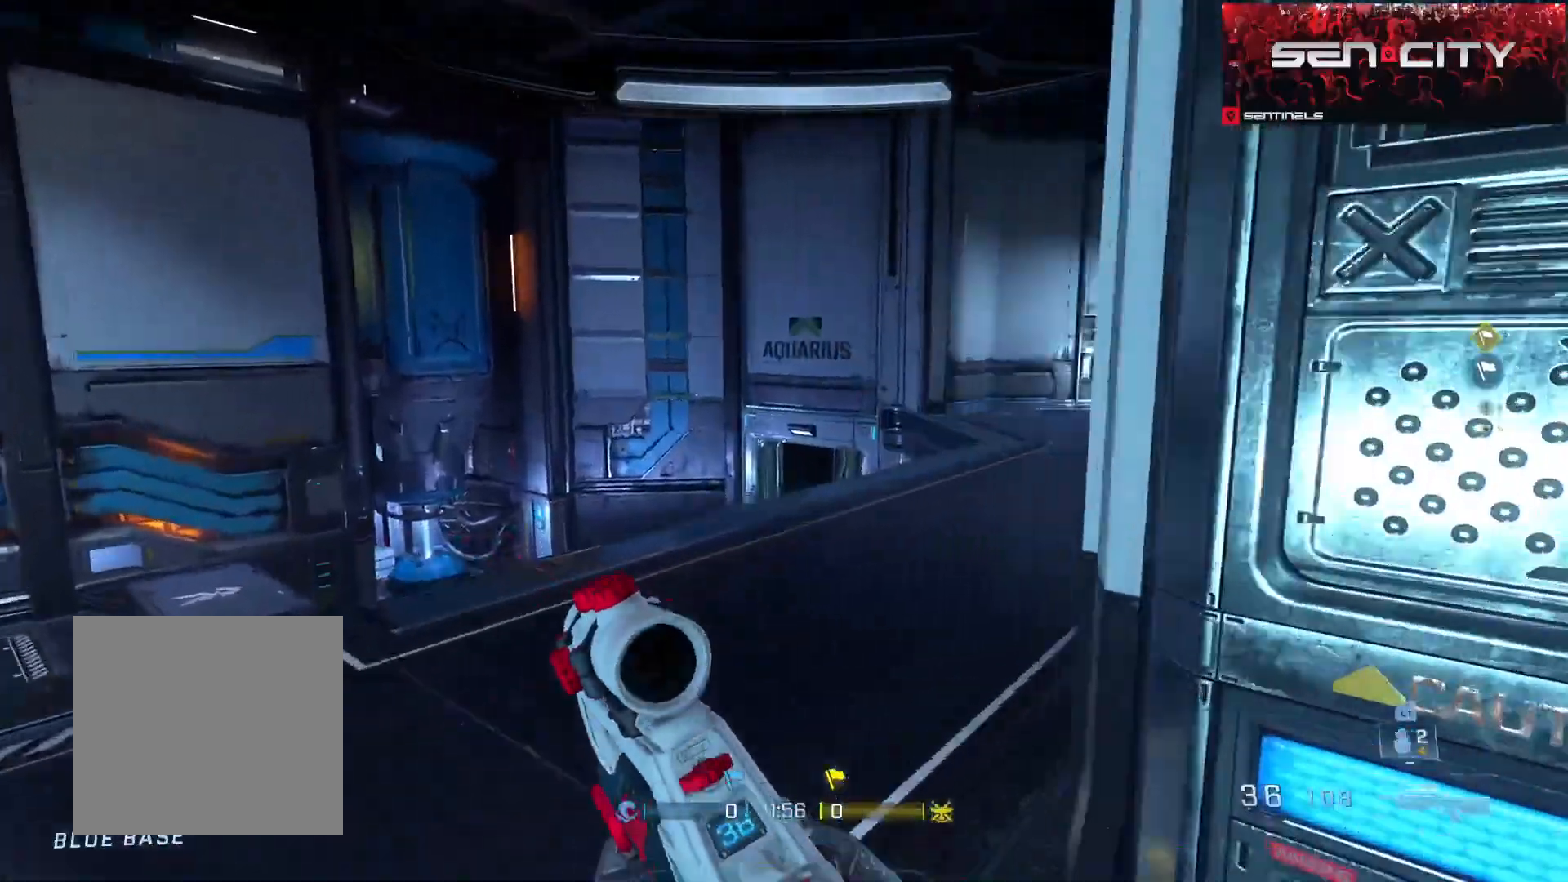
{"buttons": ["Y"], "left_stick": "up-left", "right_stick": "right", "events": [[66, "A", "up"], [150, "A", "down"], [200, "right_stick", "center"], [216, "A", "up"], [300, "right_stick", "right"], [417, "left_stick", "up-left"], [433, "Y", "down"]]}
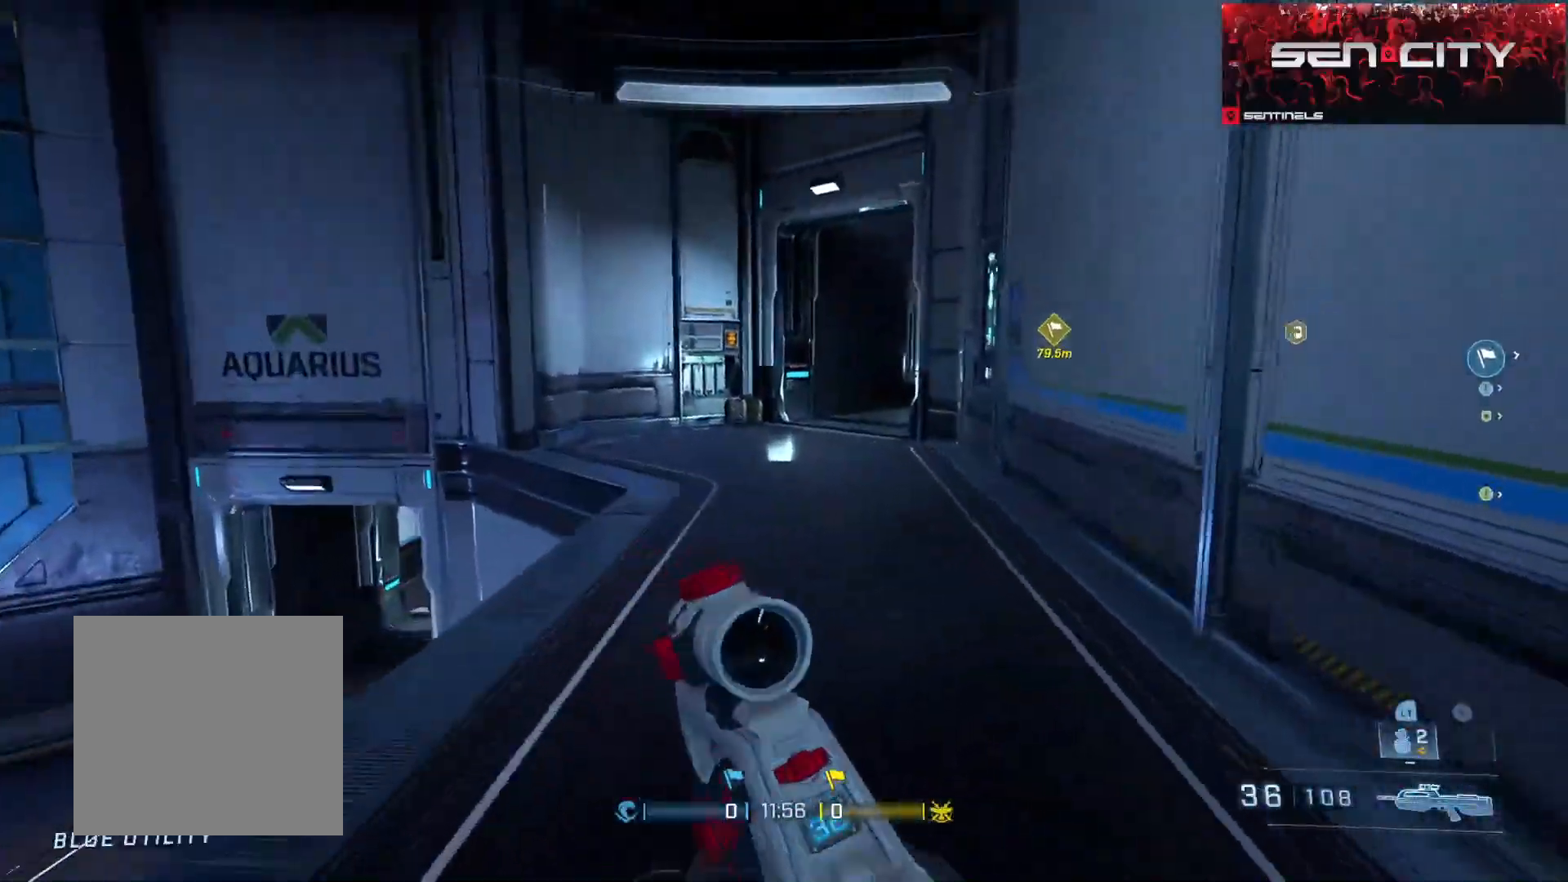
{"buttons": [], "left_stick": "up-left", "right_stick": "center", "events": [[33, "Y", "up"], [50, "right_stick", "center"], [217, "right_stick", "right"], [350, "right_stick", "center"]]}
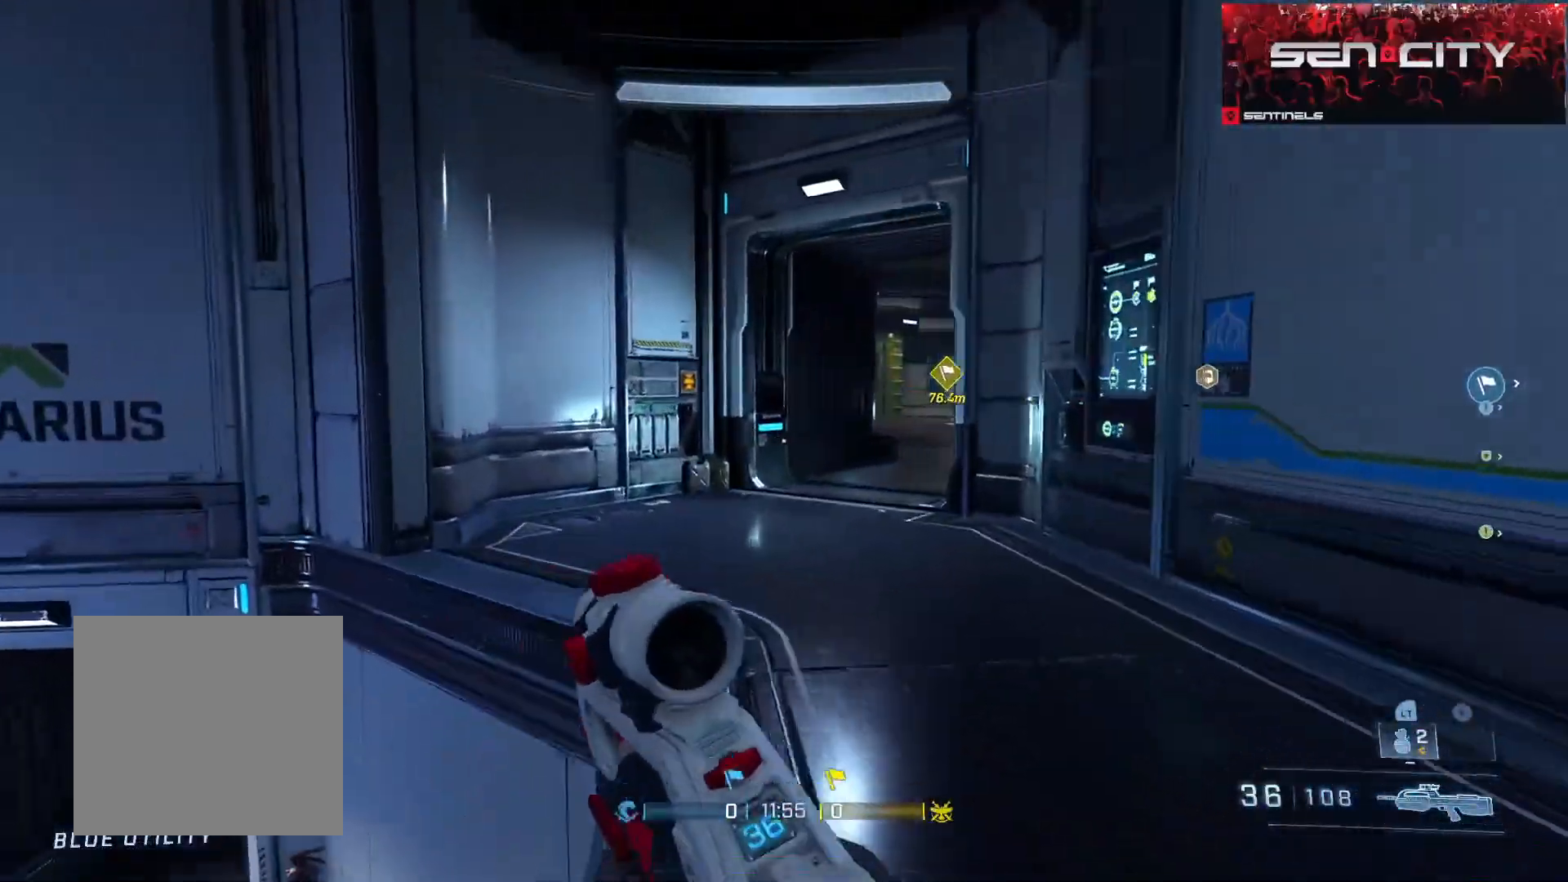
{"buttons": ["B"], "left_stick": "up-left", "right_stick": "left", "events": [[34, "left_stick", "up"], [151, "right_stick", "left"], [284, "A", "down"], [368, "left_stick", "up-left"], [384, "A", "up"], [501, "B", "down"]]}
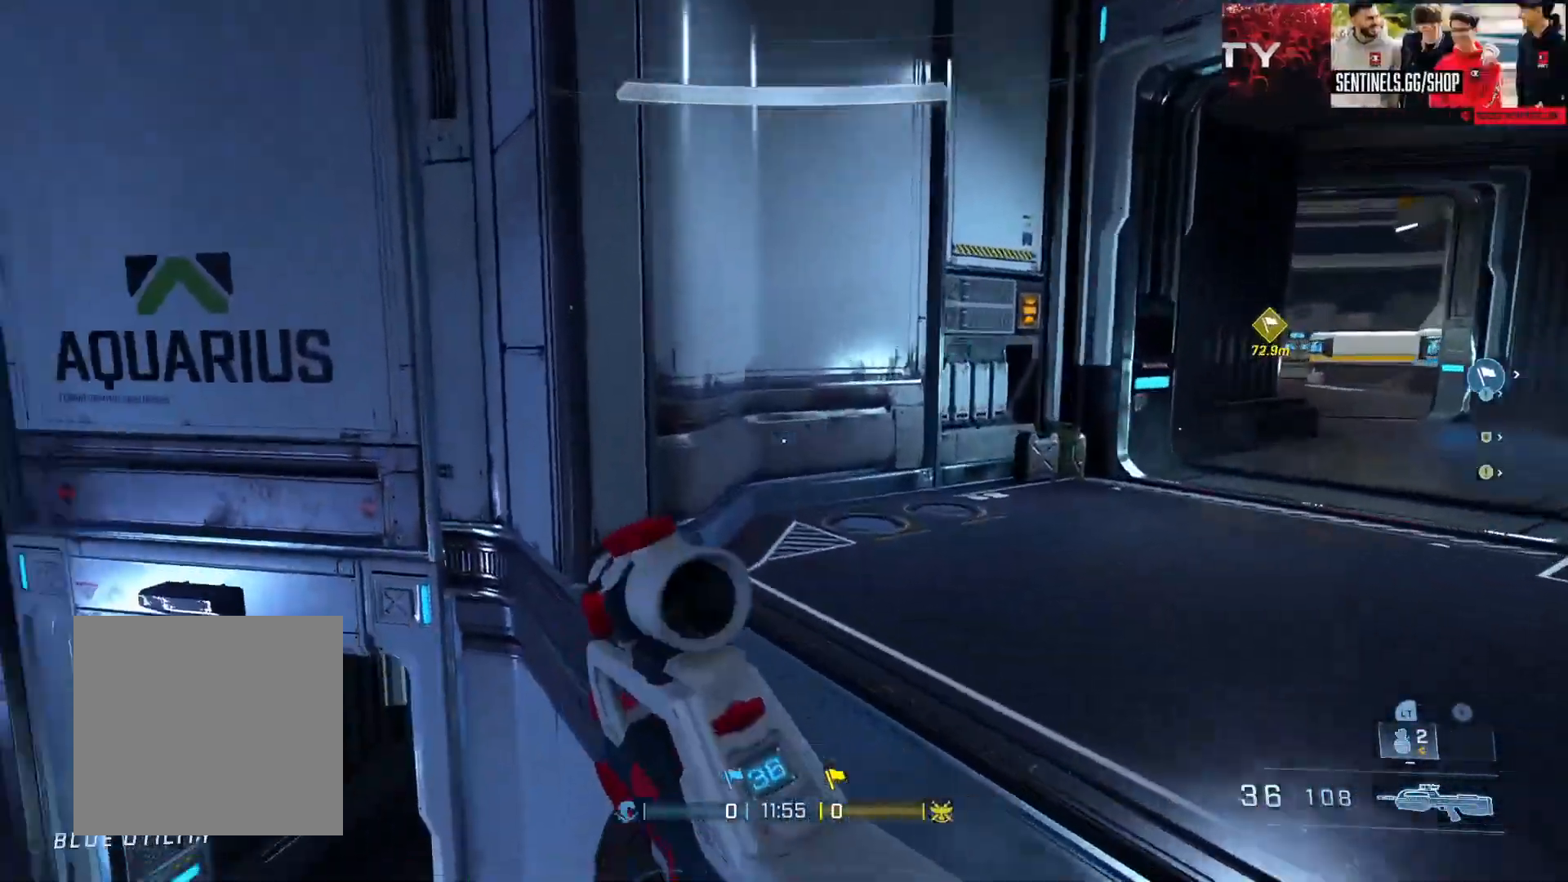
{"buttons": ["Y"], "left_stick": "up-left", "right_stick": "up-right", "events": [[133, "right_stick", "center"], [317, "right_stick", "up-right"], [384, "B", "up"], [467, "Y", "down"]]}
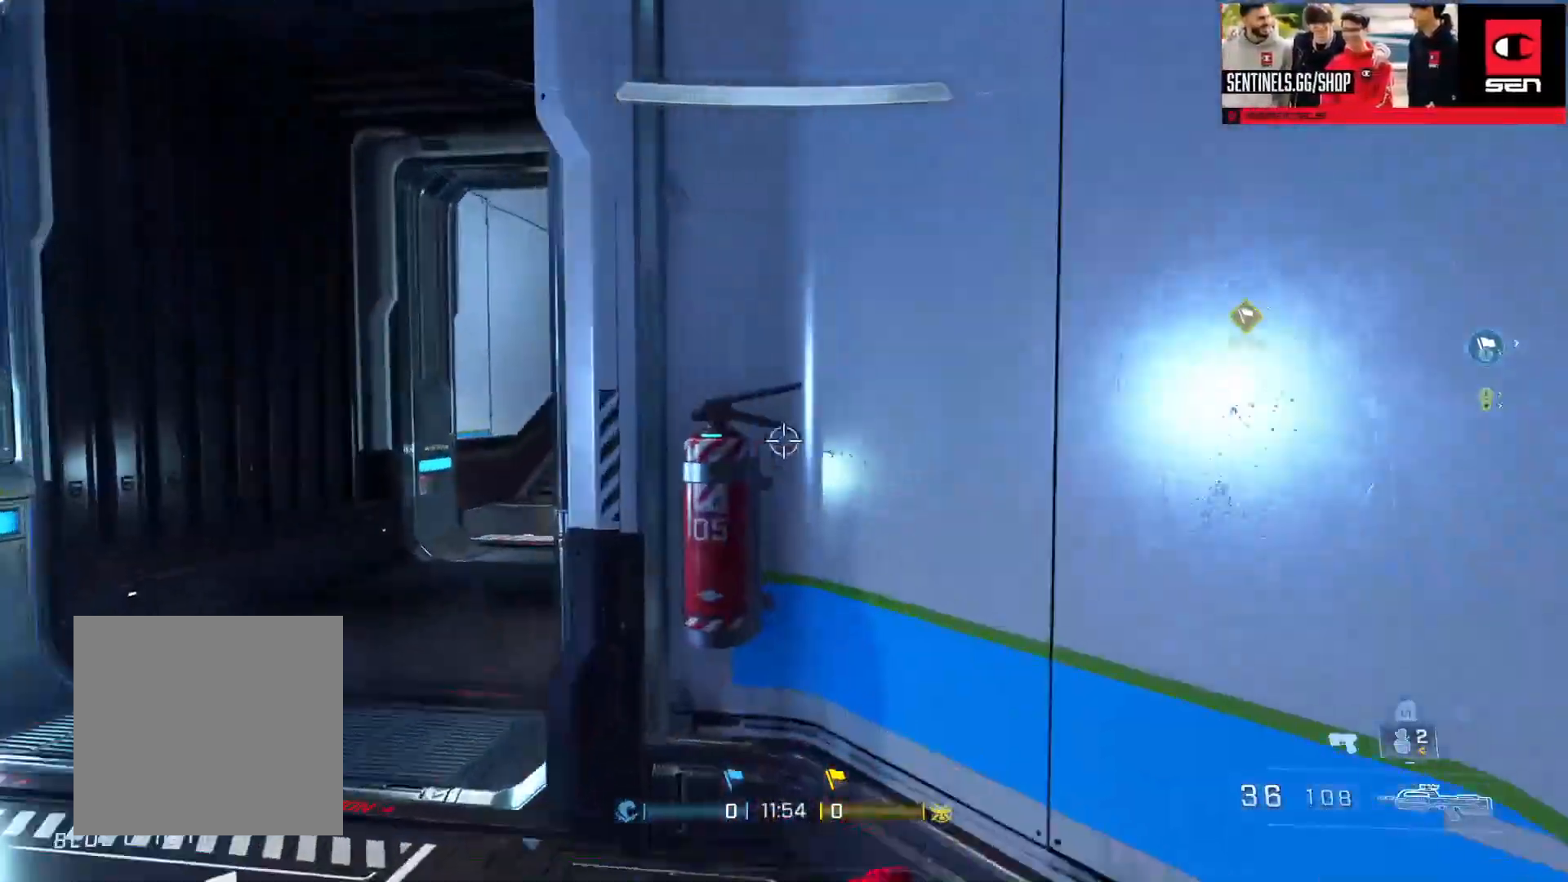
{"buttons": [], "left_stick": "up-left", "right_stick": "center", "events": [[16, "Y", "up"], [16, "right_stick", "right"], [133, "right_stick", "up-right"], [250, "right_stick", "center"]]}
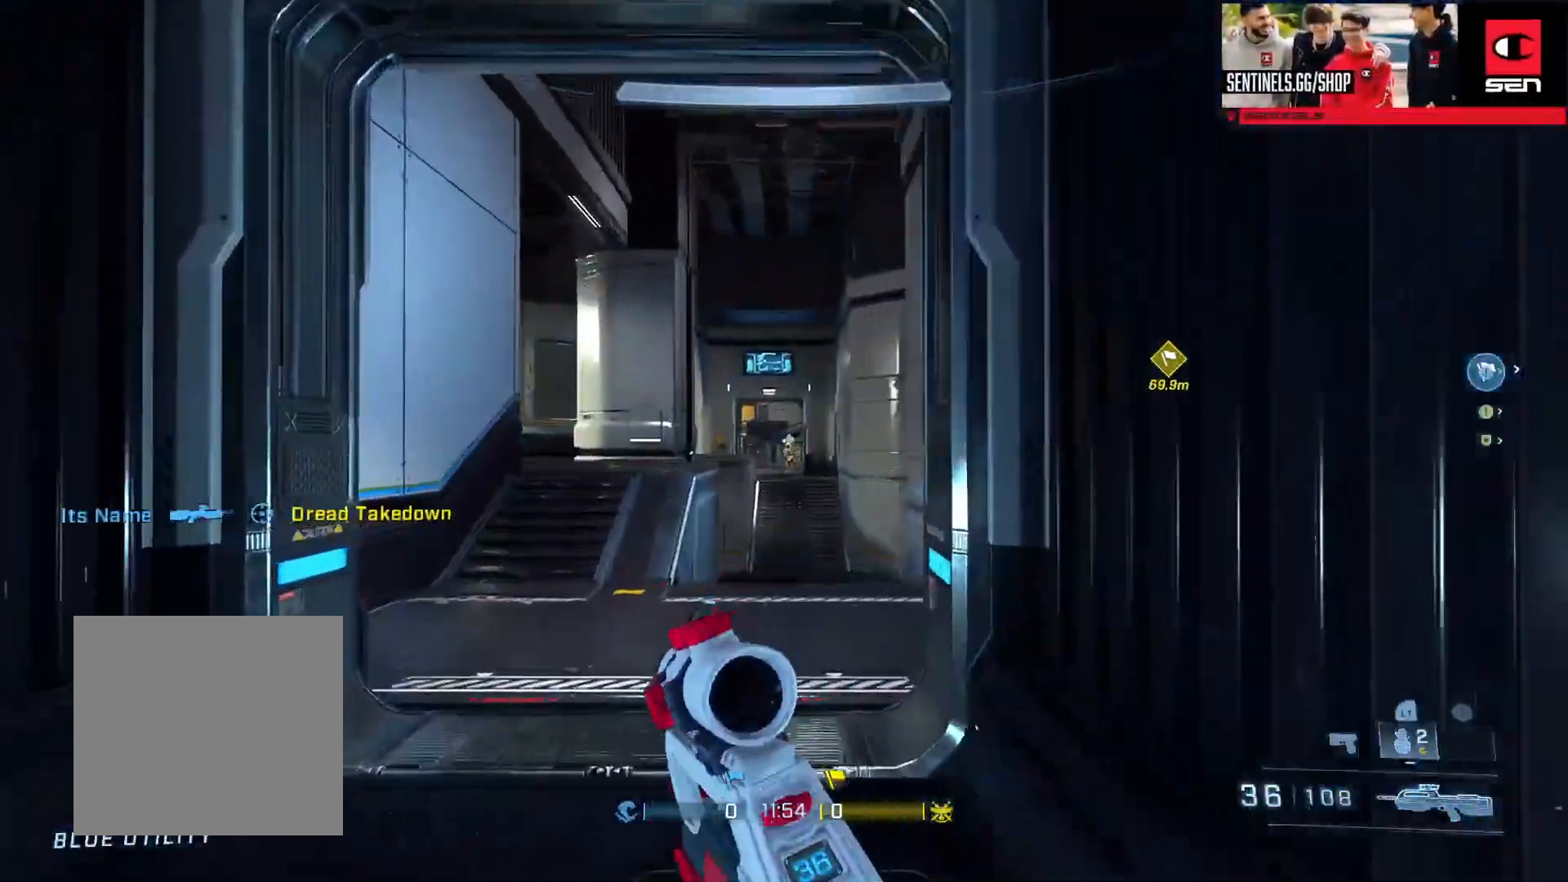
{"buttons": ["R2"], "left_stick": "up-left", "right_stick": "center", "events": [[184, "R3", "down"], [250, "right_stick", "down"], [284, "R3", "up"], [300, "left_stick", "left"], [317, "R2", "down"], [417, "right_stick", "center"], [484, "left_stick", "up-left"]]}
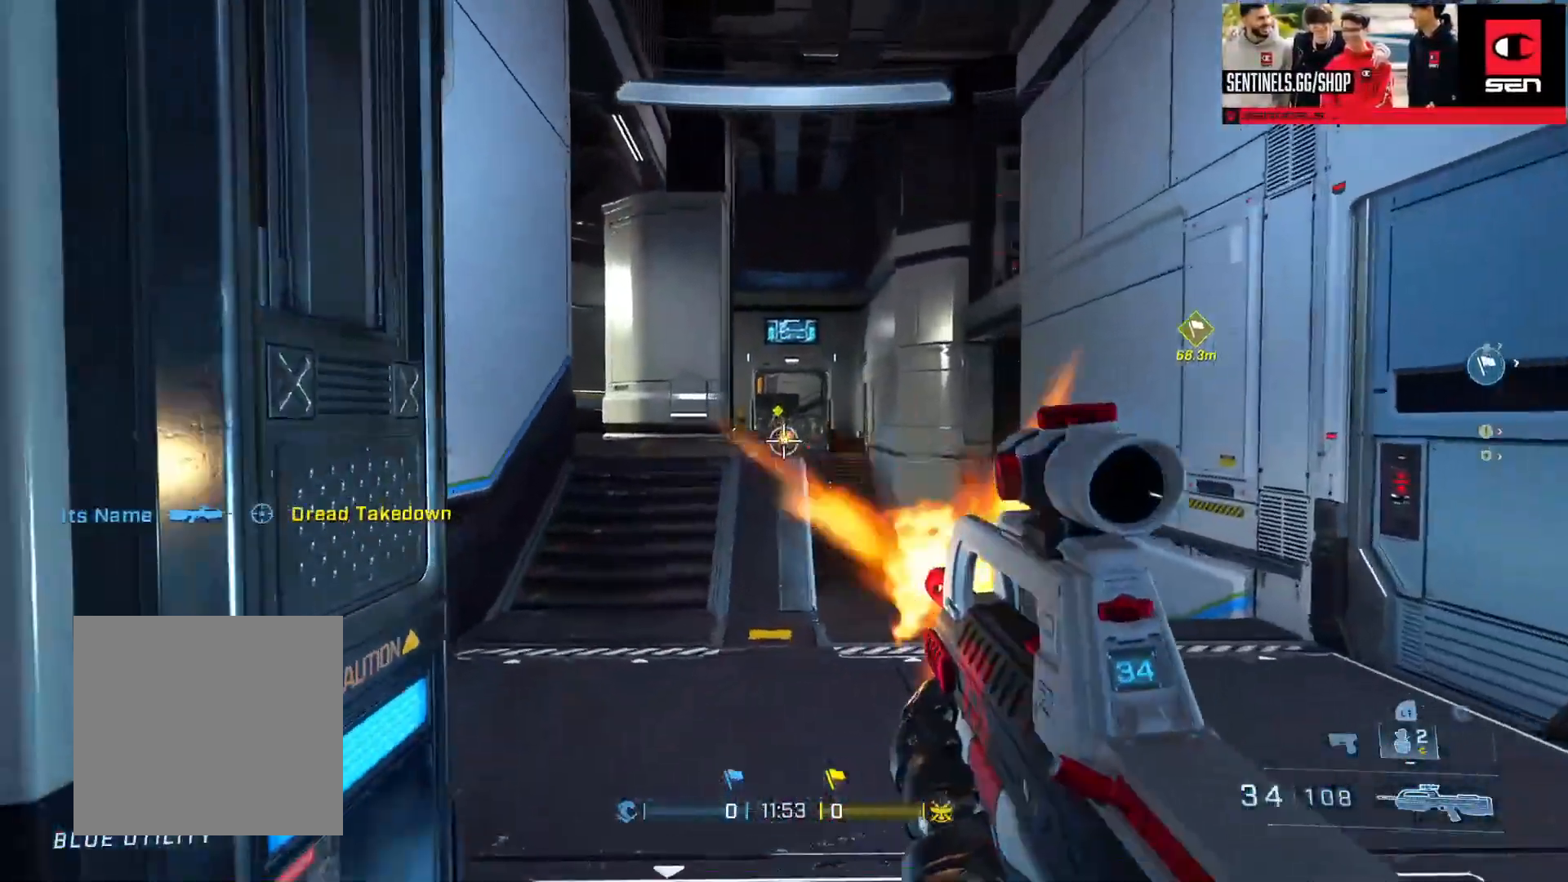
{"buttons": [], "left_stick": "up", "right_stick": "center", "events": [[34, "R2", "up"], [51, "right_stick", "up"], [101, "left_stick", "up"], [151, "right_stick", "up-left"], [284, "R2", "down"], [351, "right_stick", "center"], [468, "R2", "up"]]}
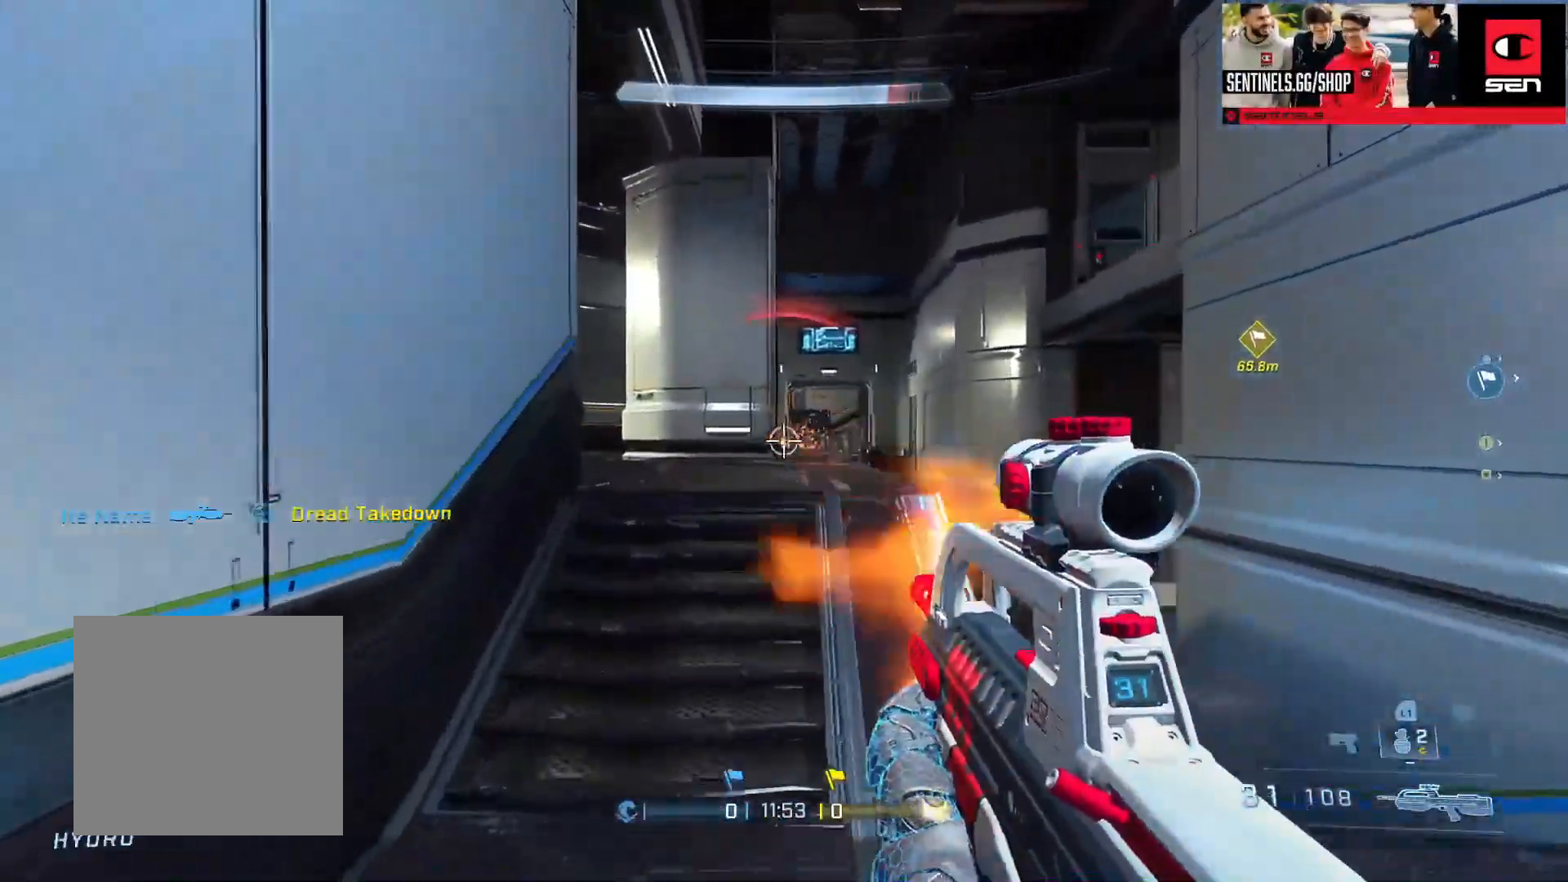
{"buttons": [], "left_stick": "up-left", "right_stick": "center", "events": [[117, "L2", "down"], [184, "right_stick", "down"], [284, "L2", "up"], [450, "right_stick", "center"], [467, "left_stick", "up-left"]]}
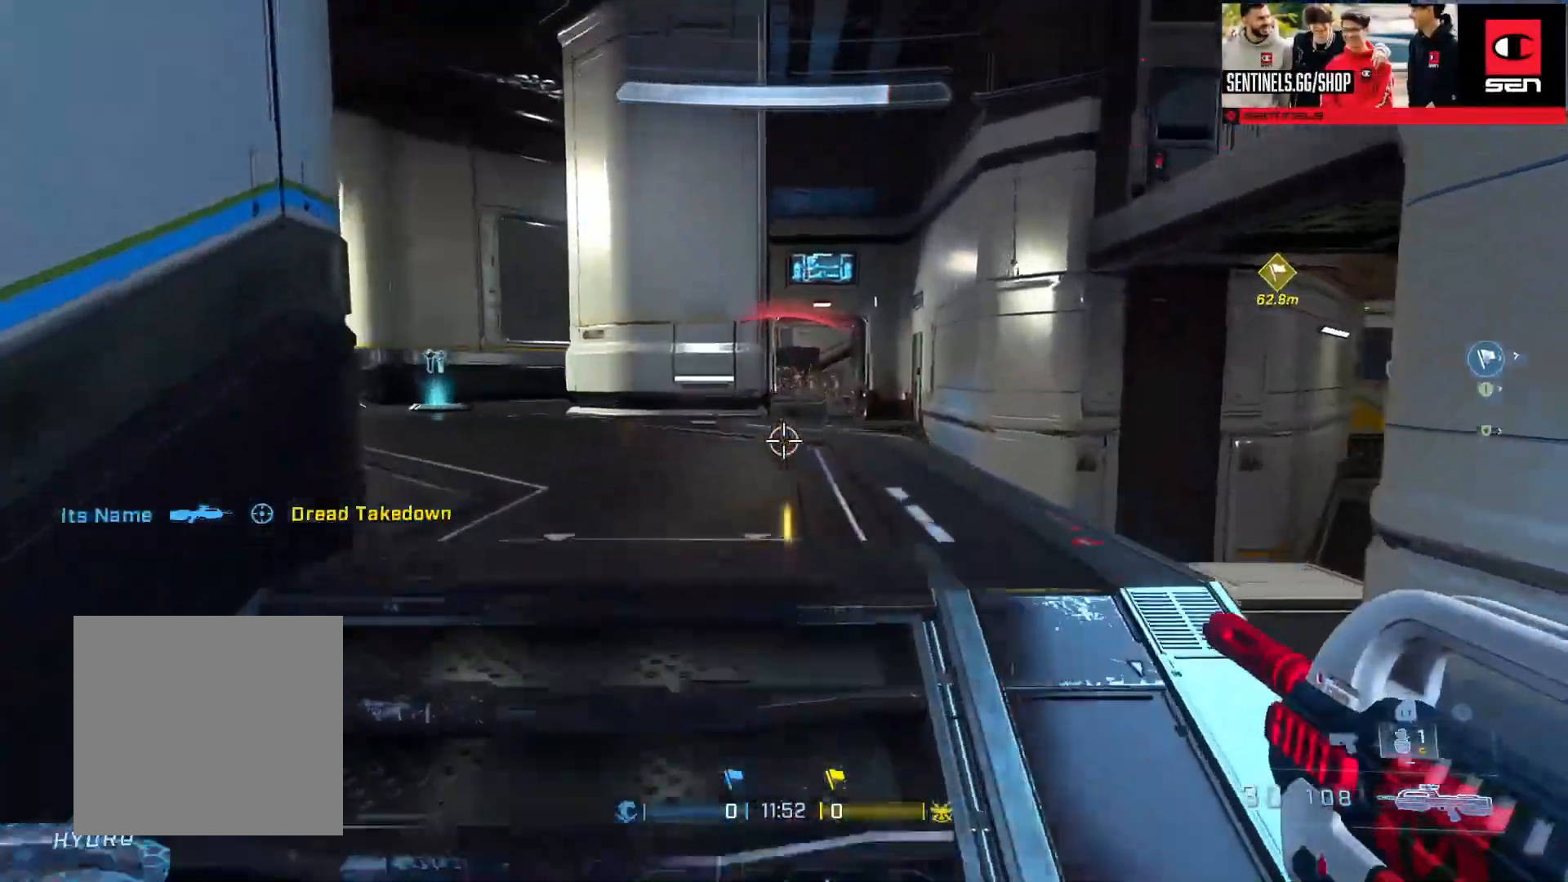
{"buttons": [], "left_stick": "right", "right_stick": "left", "events": [[50, "left_stick", "left"], [66, "right_stick", "up-right"], [83, "Y", "down"], [166, "Y", "up"], [200, "left_stick", "down"], [216, "right_stick", "center"], [266, "right_stick", "up-left"], [350, "left_stick", "right"], [467, "right_stick", "left"]]}
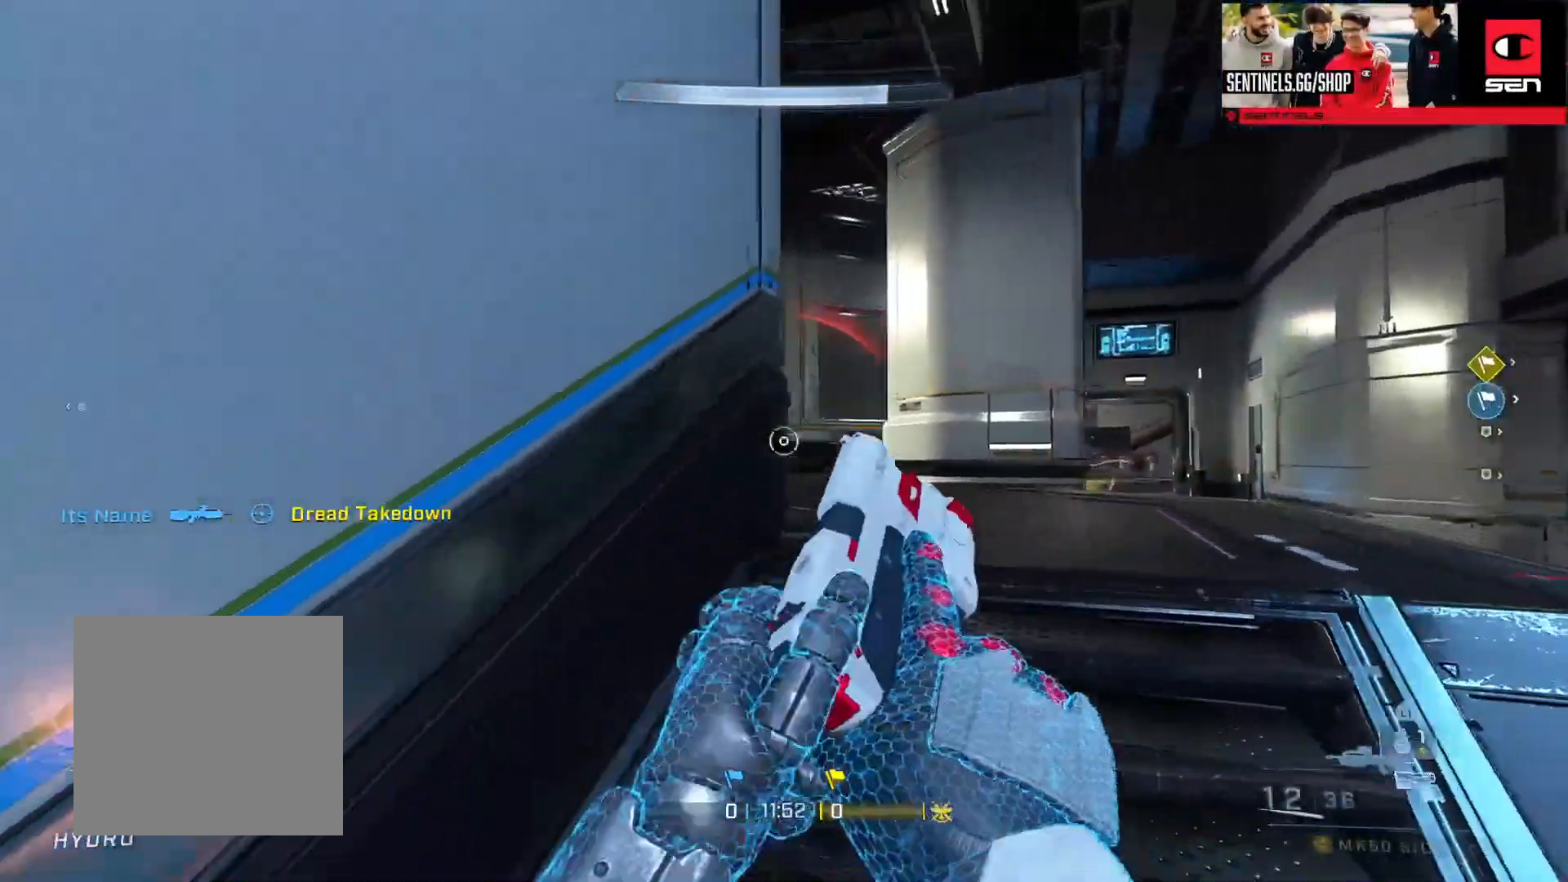
{"buttons": ["R2"], "left_stick": "up", "right_stick": "center", "events": [[133, "left_stick", "up"], [384, "right_stick", "center"], [434, "R2", "down"]]}
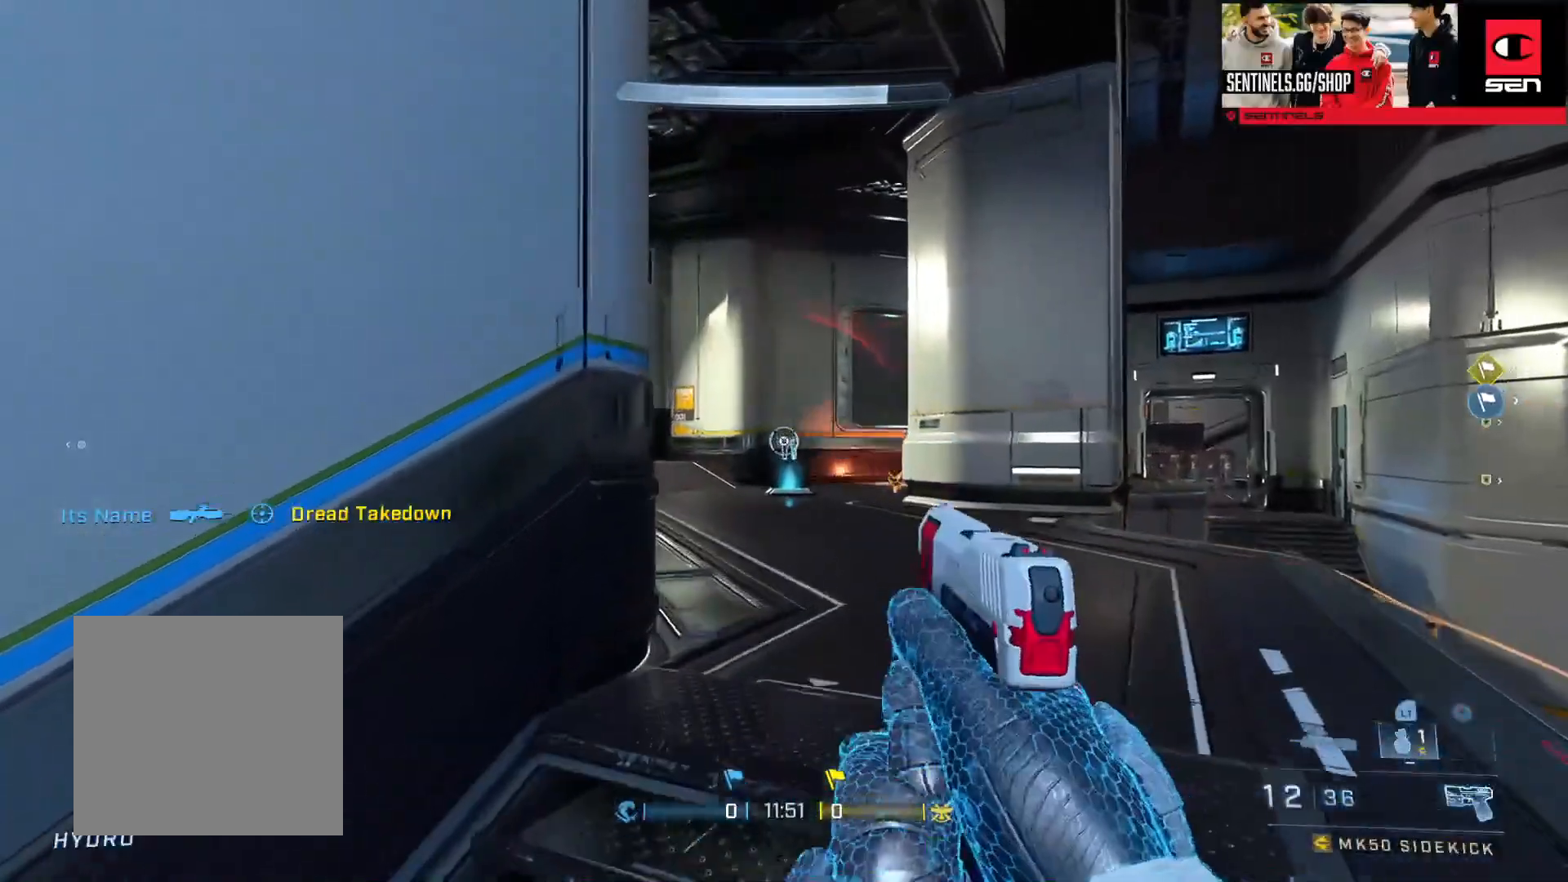
{"buttons": [], "left_stick": "center", "right_stick": "down-right", "events": [[17, "R2", "up"], [34, "right_stick", "down"], [101, "R2", "down"], [167, "R2", "up"], [251, "R2", "down"], [317, "R2", "up"], [334, "left_stick", "center"], [401, "R2", "down"], [418, "right_stick", "center"], [484, "R2", "up"], [501, "right_stick", "down-right"]]}
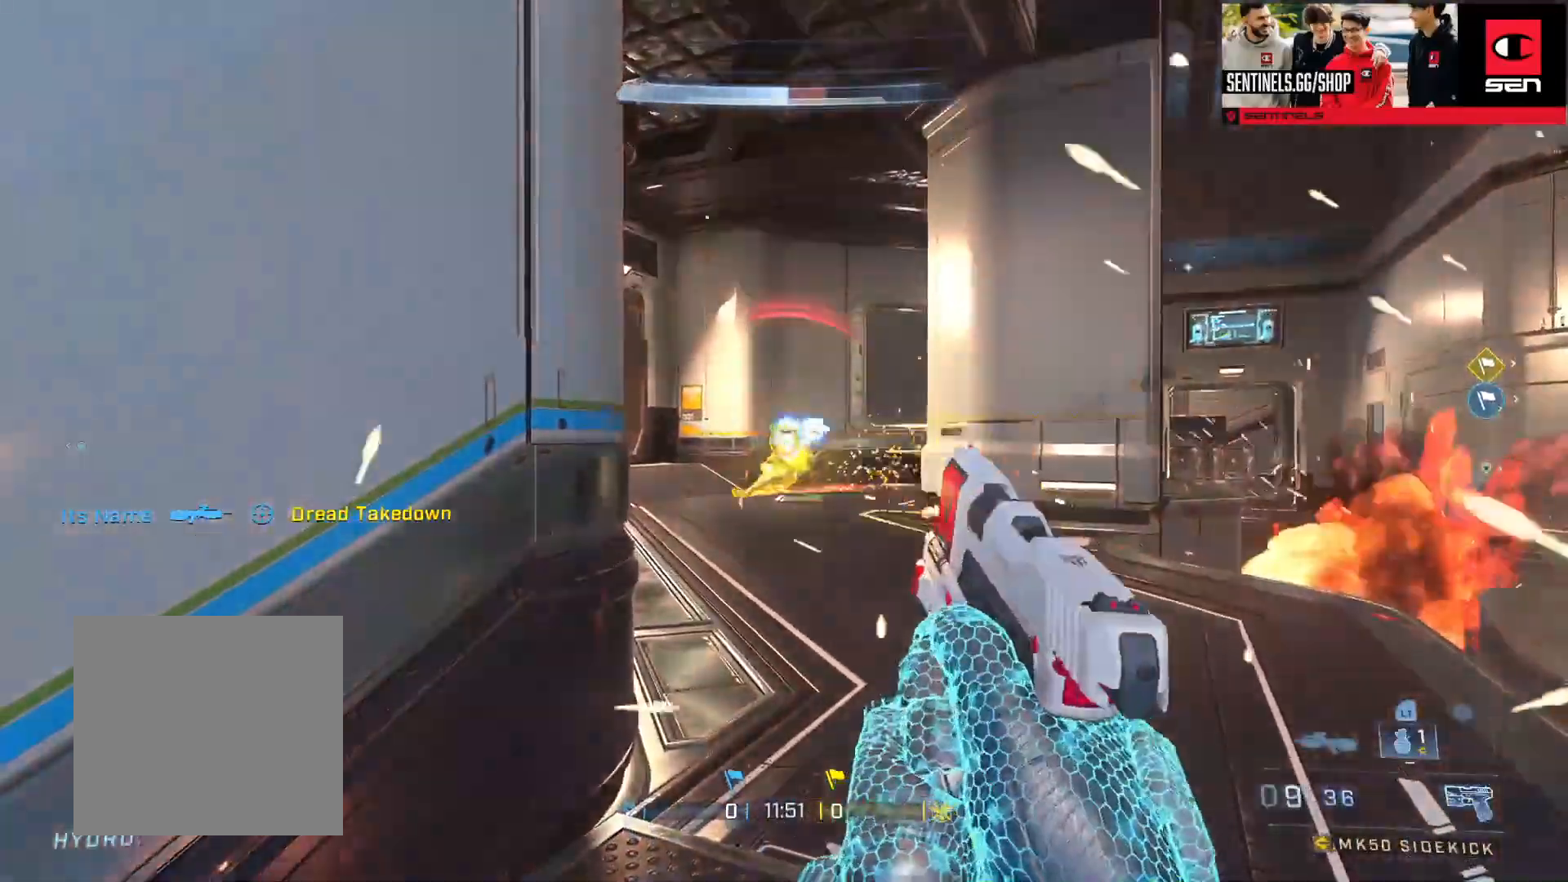
{"buttons": [], "left_stick": "down-right", "right_stick": "down-left", "events": [[17, "left_stick", "down-left"], [50, "R2", "down"], [83, "right_stick", "center"], [133, "R2", "up"], [217, "right_stick", "up"], [317, "left_stick", "down-right"], [350, "right_stick", "center"], [501, "right_stick", "down-left"]]}
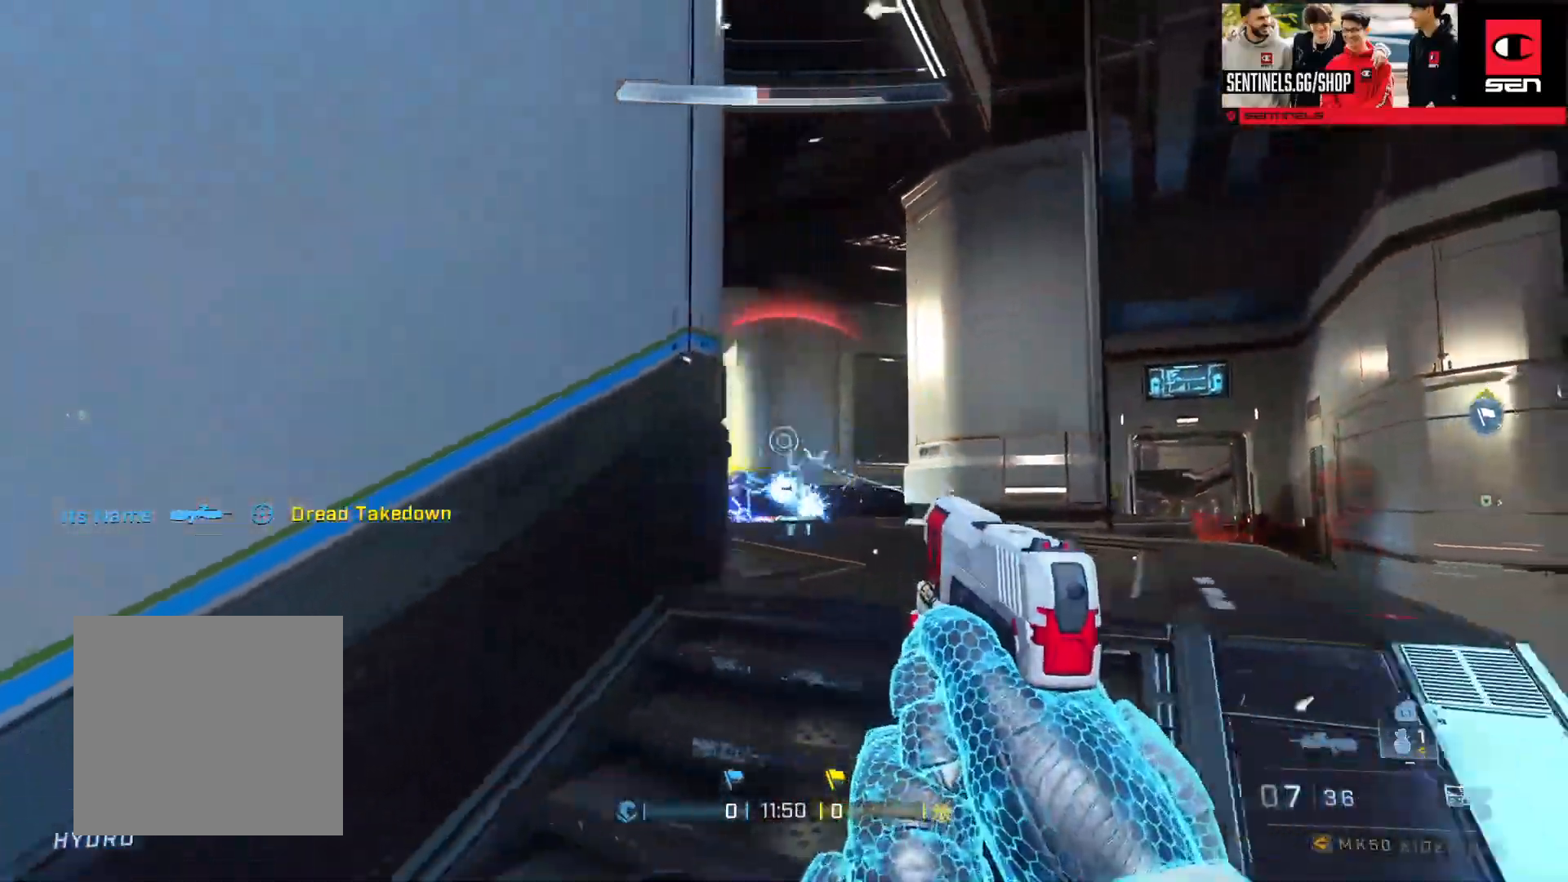
{"buttons": ["R2", "L3"], "left_stick": "down-right", "right_stick": "center", "events": [[33, "L1", "down"], [33, "L3", "down"], [100, "L1", "up"], [183, "right_stick", "center"], [233, "right_stick", "left"], [316, "R2", "down"], [316, "right_stick", "up"], [433, "R2", "up"], [483, "right_stick", "center"], [500, "R2", "down"]]}
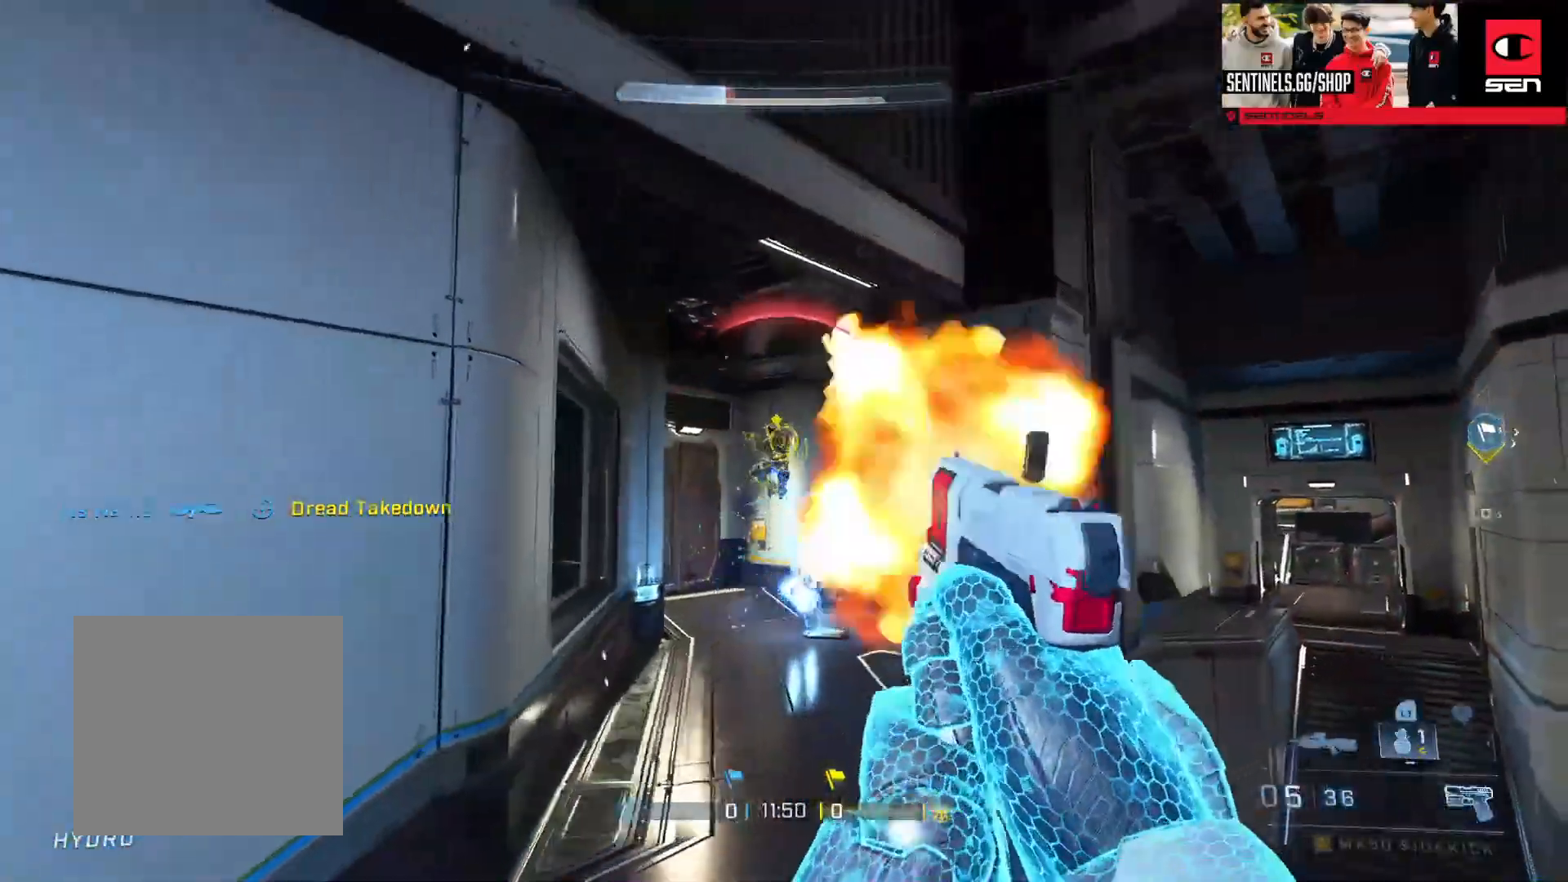
{"buttons": ["B"], "left_stick": "up-right", "right_stick": "right", "events": [[17, "right_stick", "left"], [100, "R2", "up"], [133, "right_stick", "up"], [167, "R2", "down"], [217, "right_stick", "left"], [250, "R2", "up"], [284, "right_stick", "center"], [334, "L3", "up"], [350, "right_stick", "down-right"], [367, "left_stick", "up-right"], [450, "B", "down"], [467, "right_stick", "right"]]}
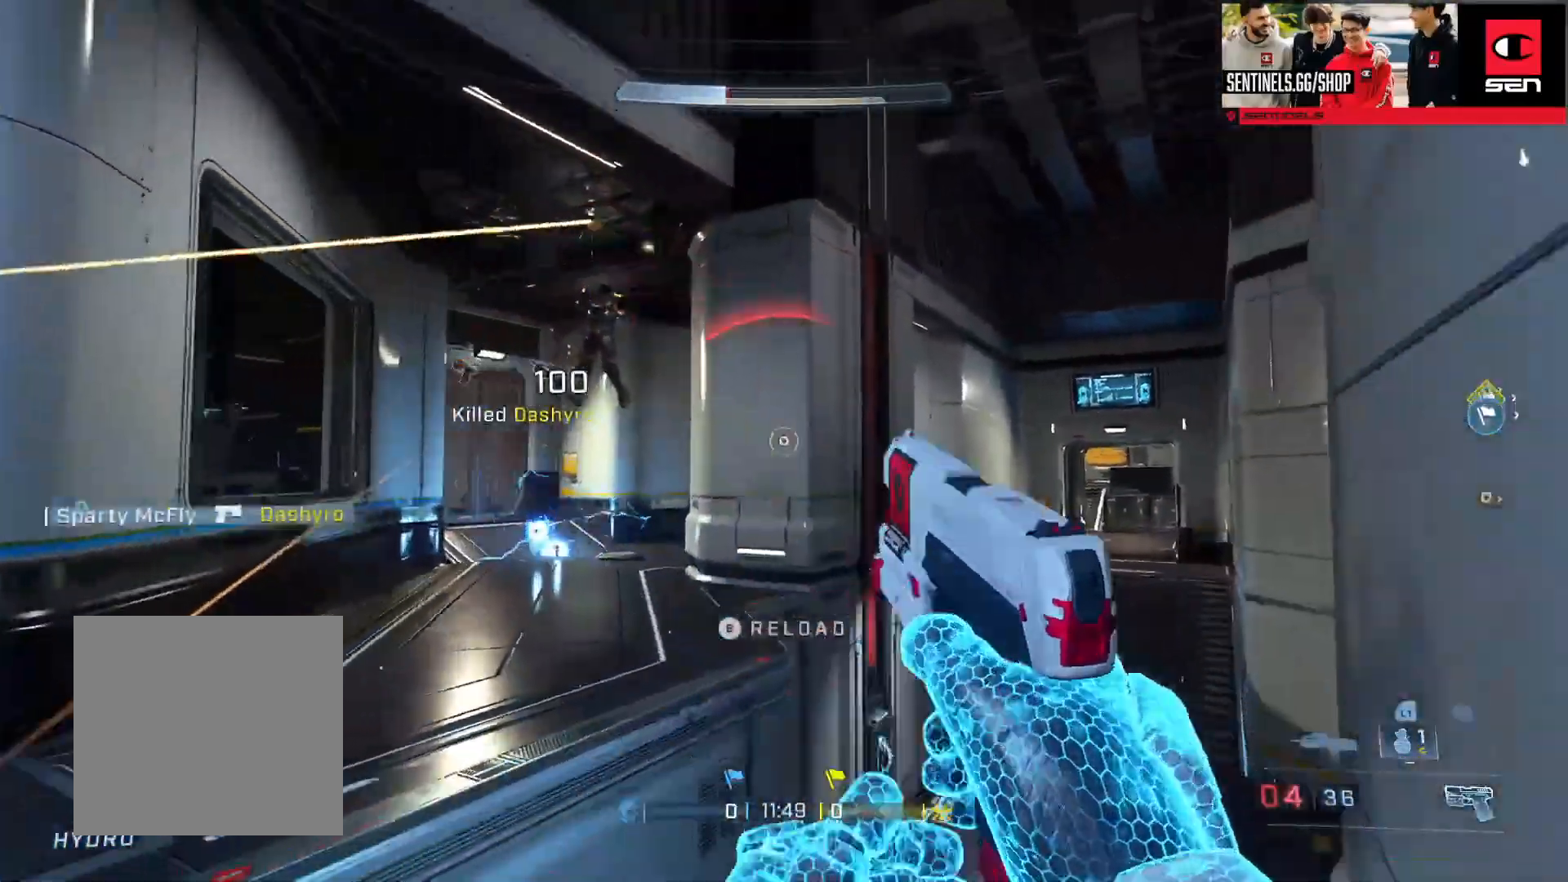
{"buttons": [], "left_stick": "up", "right_stick": "center", "events": [[33, "B", "up"], [116, "A", "down"], [183, "right_stick", "center"], [200, "A", "up"], [200, "left_stick", "up"], [266, "A", "down"], [300, "right_stick", "right"], [333, "A", "up"], [450, "right_stick", "center"]]}
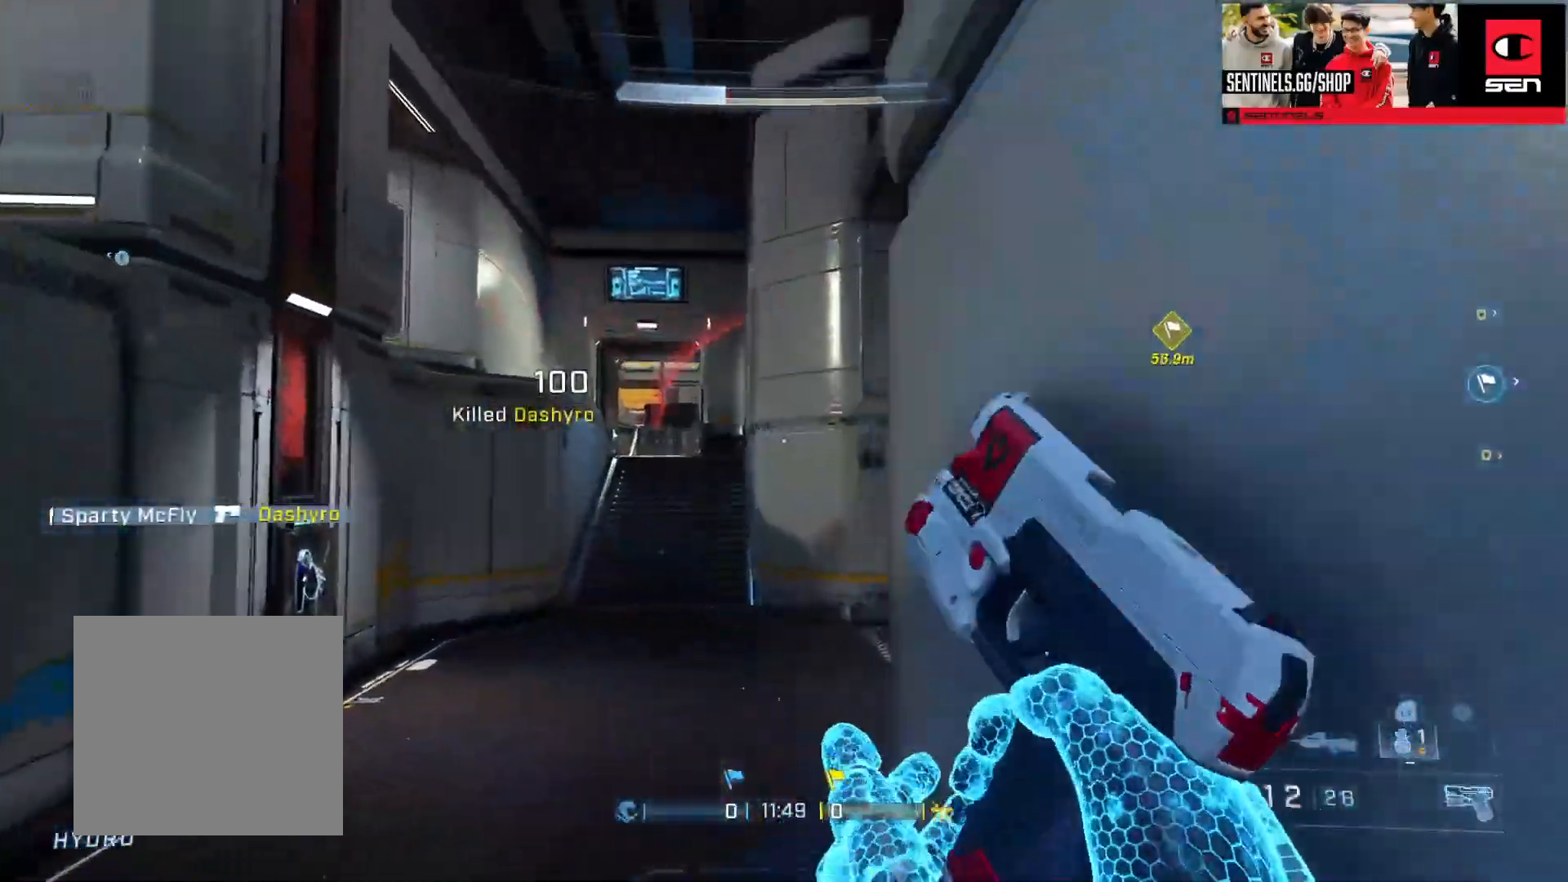
{"buttons": [], "left_stick": "up-left", "right_stick": "center", "events": [[33, "right_stick", "right"], [67, "Y", "down"], [117, "Y", "up"], [217, "left_stick", "up-left"], [434, "right_stick", "center"]]}
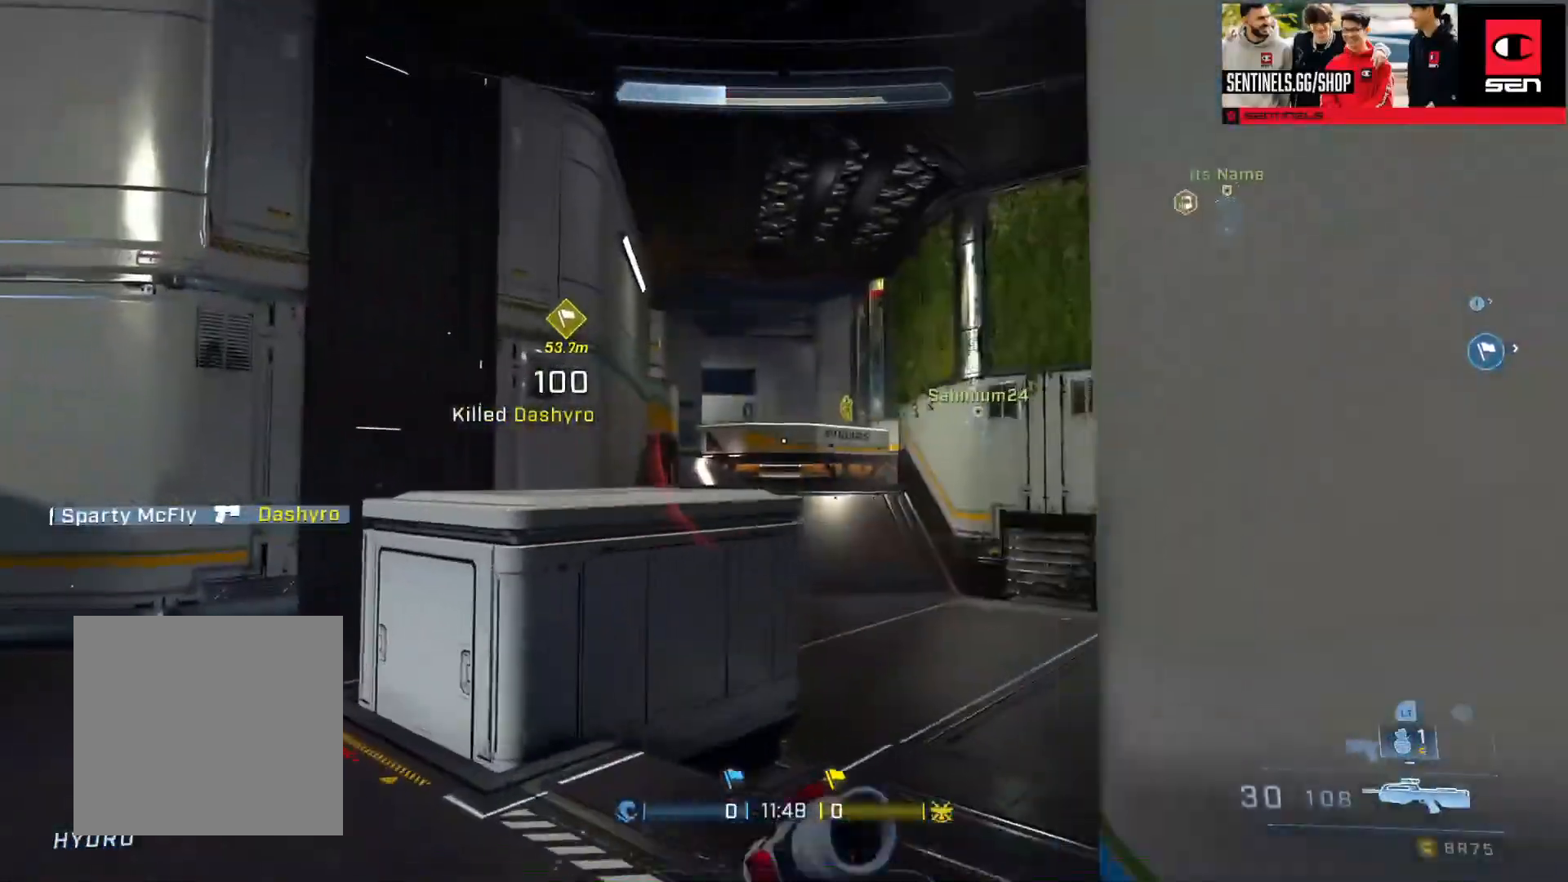
{"buttons": [], "left_stick": "down-left", "right_stick": "center", "events": [[66, "left_stick", "up"], [183, "right_stick", "right"], [216, "Y", "down"], [250, "Y", "up"], [250, "left_stick", "right"], [283, "right_stick", "center"], [300, "left_stick", "down-right"], [367, "right_stick", "up-right"], [433, "right_stick", "center"], [483, "left_stick", "down-left"]]}
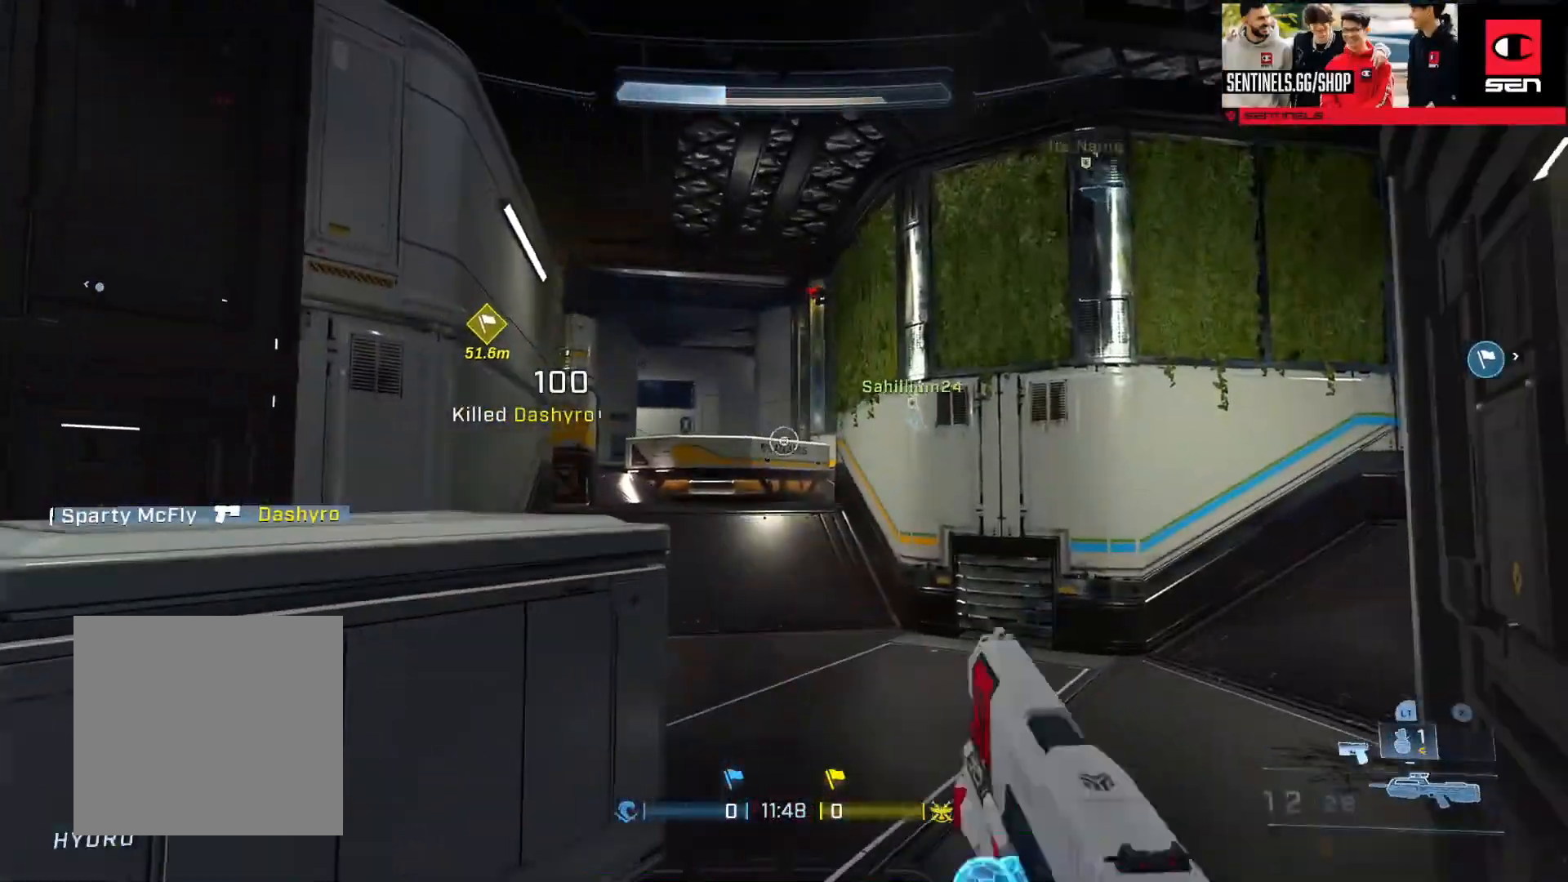
{"buttons": ["R2"], "left_stick": "left", "right_stick": "down-right", "events": [[50, "left_stick", "left"], [100, "R3", "down"], [150, "right_stick", "up-right"], [184, "R3", "up"], [250, "right_stick", "down-right"], [300, "R2", "down"], [317, "right_stick", "up-right"], [384, "R2", "up"], [417, "right_stick", "down-right"], [467, "R2", "down"]]}
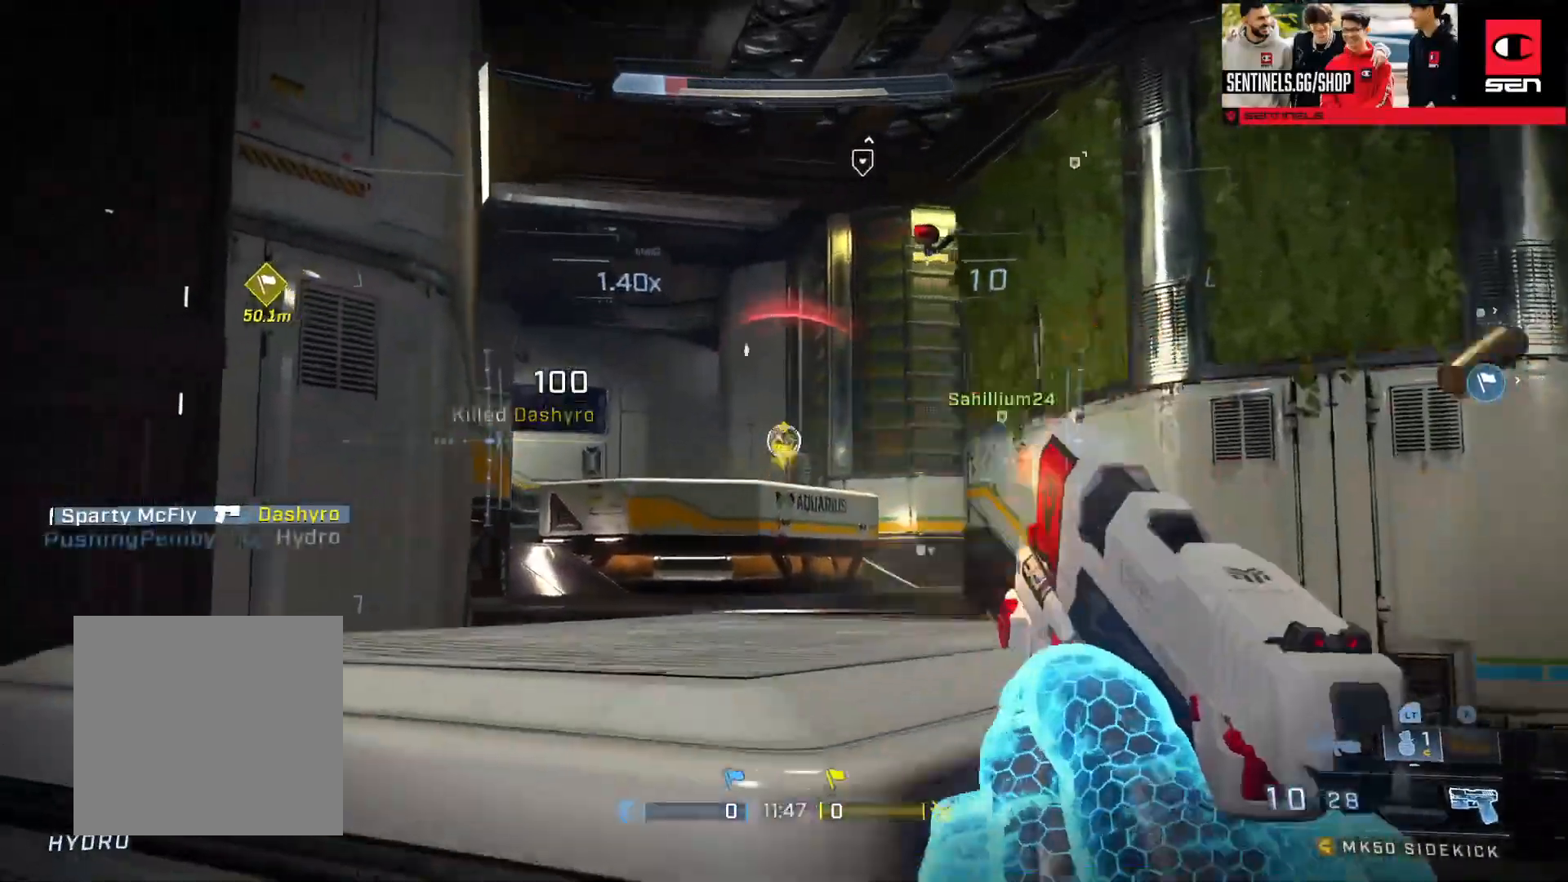
{"buttons": [], "left_stick": "left", "right_stick": "left", "events": [[34, "right_stick", "center"], [51, "R2", "up"], [117, "R2", "down"], [167, "right_stick", "down-right"], [201, "R2", "up"], [251, "R2", "down"], [284, "right_stick", "center"], [334, "right_stick", "down-right"], [351, "R2", "up"], [401, "R2", "down"], [451, "right_stick", "left"], [501, "R2", "up"]]}